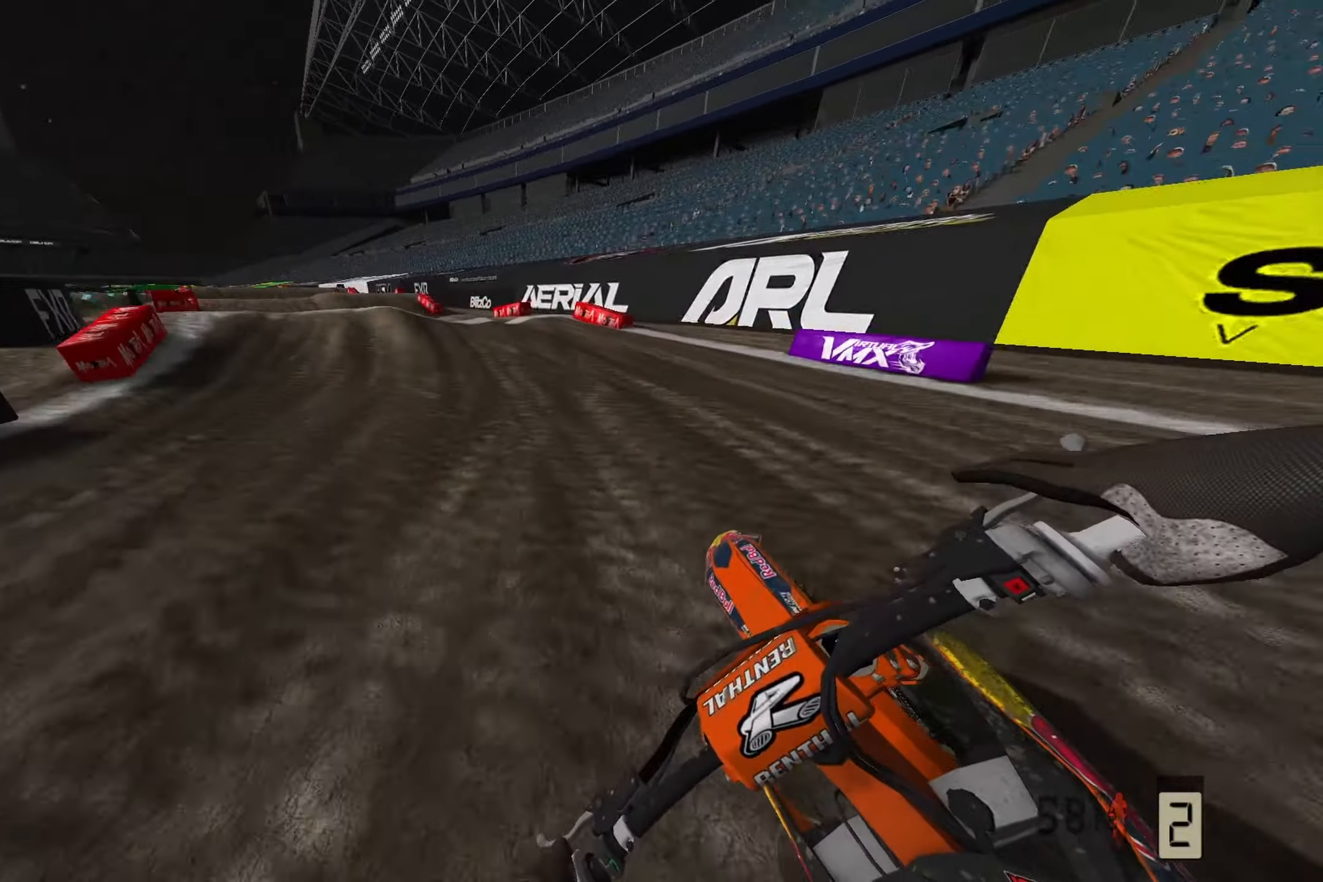
Gameplay with a controller (PlayStation layout); each line is a JSON object with the inputs held at the frame after it. "events" lists button and stick changes between this image and that frame as [ms after this image, input, new state], when the widget could be followed in between.
{"buttons": ["R2"], "left_stick": "left", "right_stick": "down-left", "events": [[33, "R2", "down"], [150, "R2", "up"], [217, "R2", "down"]]}
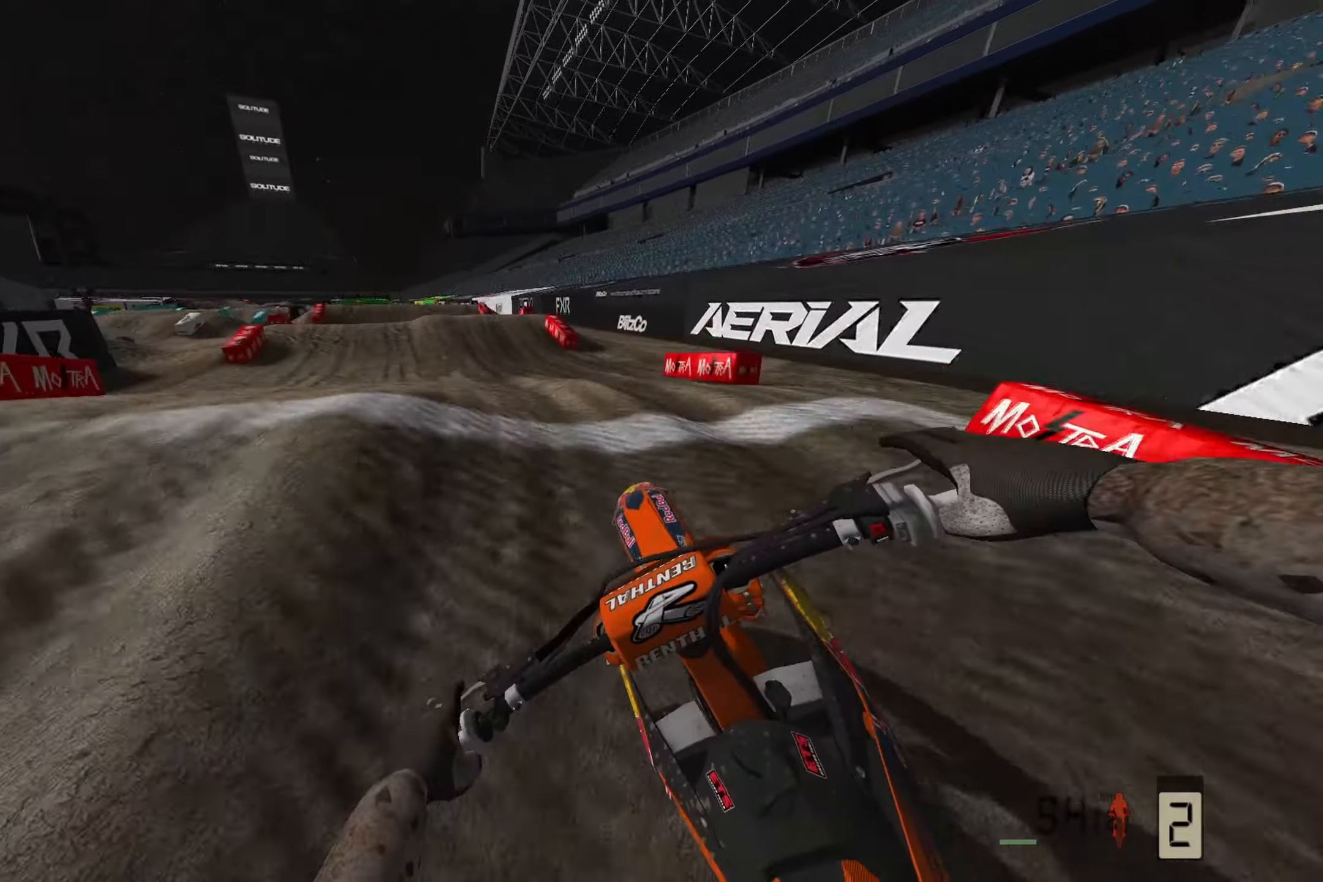
{"buttons": [], "left_stick": "left", "right_stick": "down-left", "events": [[33, "R2", "up"], [300, "R2", "down"], [450, "R2", "up"]]}
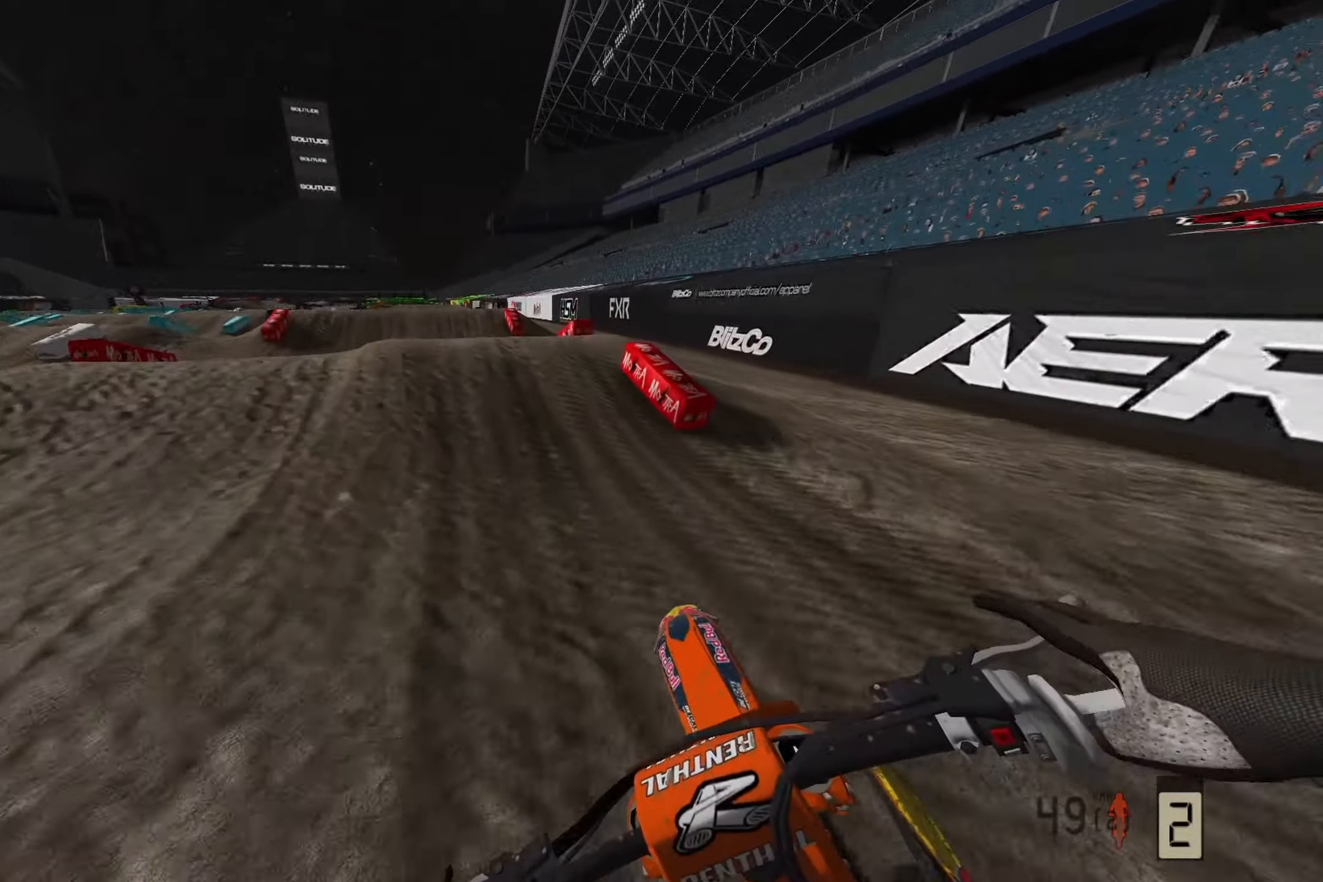
{"buttons": [], "left_stick": "center", "right_stick": "center", "events": [[50, "R2", "down"], [383, "right_stick", "center"], [400, "R2", "up"], [450, "left_stick", "center"]]}
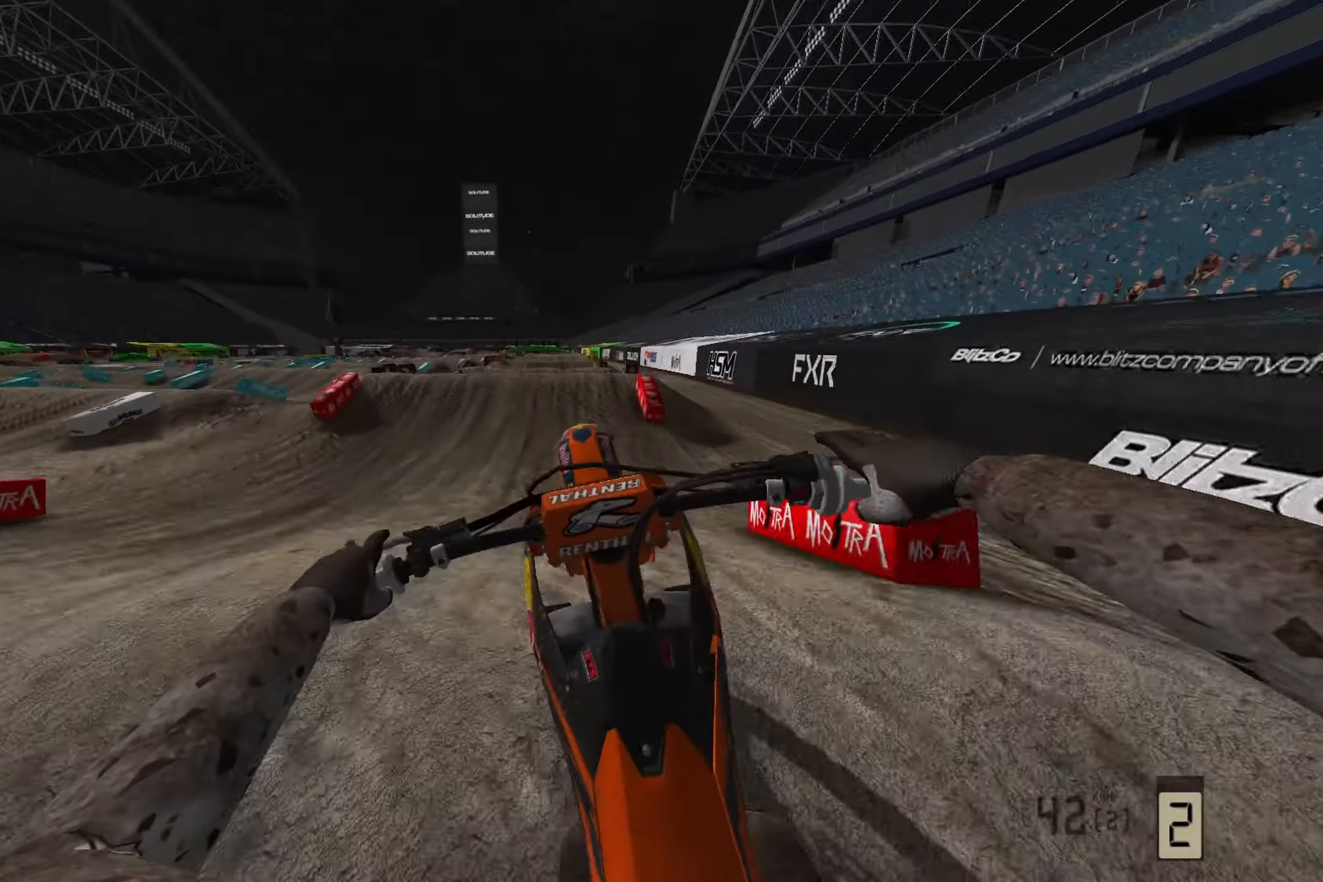
{"buttons": [], "left_stick": "down-right", "right_stick": "up", "events": [[17, "R3", "down"], [50, "right_stick", "up"], [100, "R3", "up"], [133, "R2", "down"], [200, "left_stick", "down-right"], [433, "R2", "up"]]}
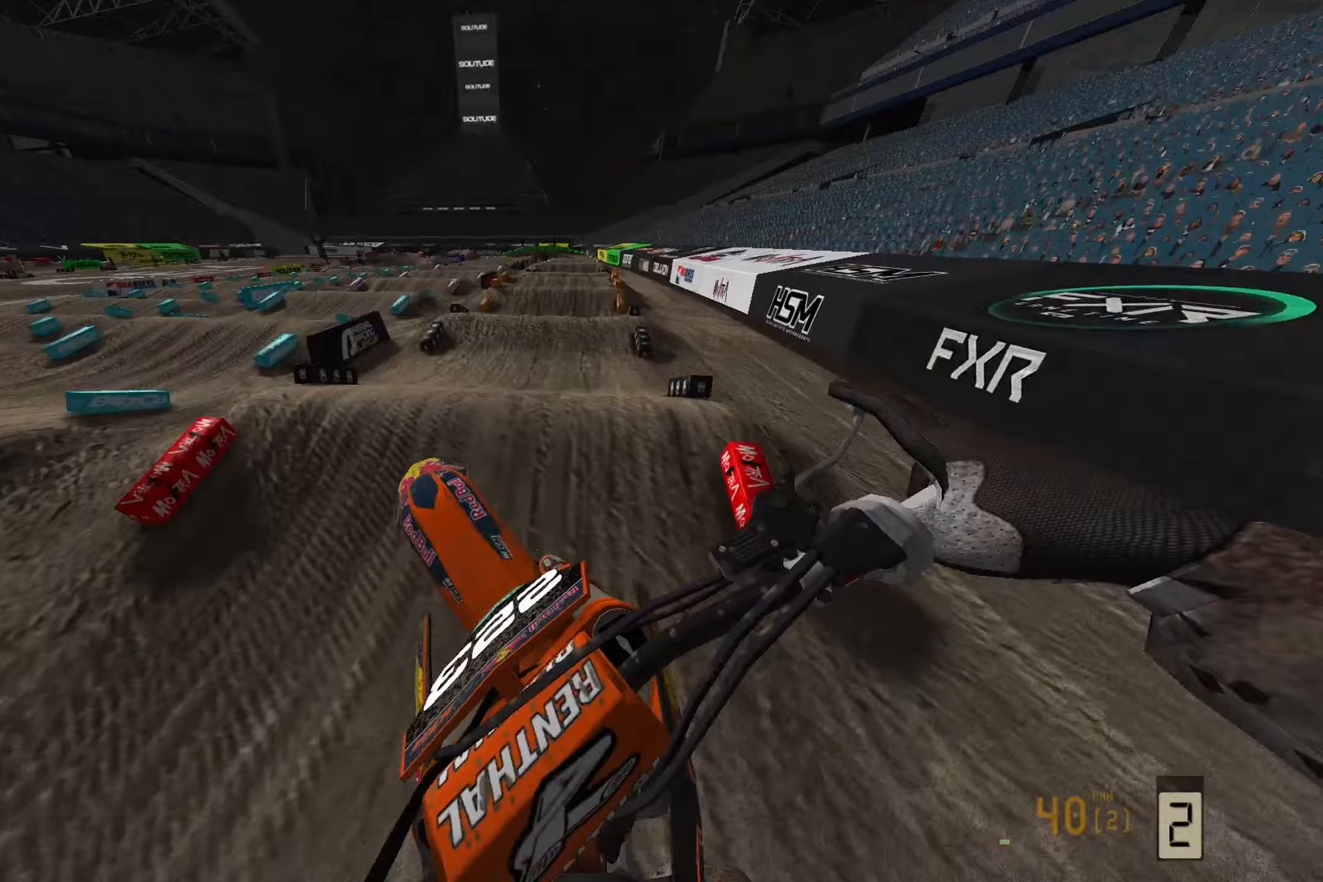
{"buttons": ["R2"], "left_stick": "left", "right_stick": "down", "events": [[33, "right_stick", "center"], [100, "left_stick", "up"], [200, "right_stick", "down"], [283, "left_stick", "center"], [483, "R2", "down"], [500, "left_stick", "left"]]}
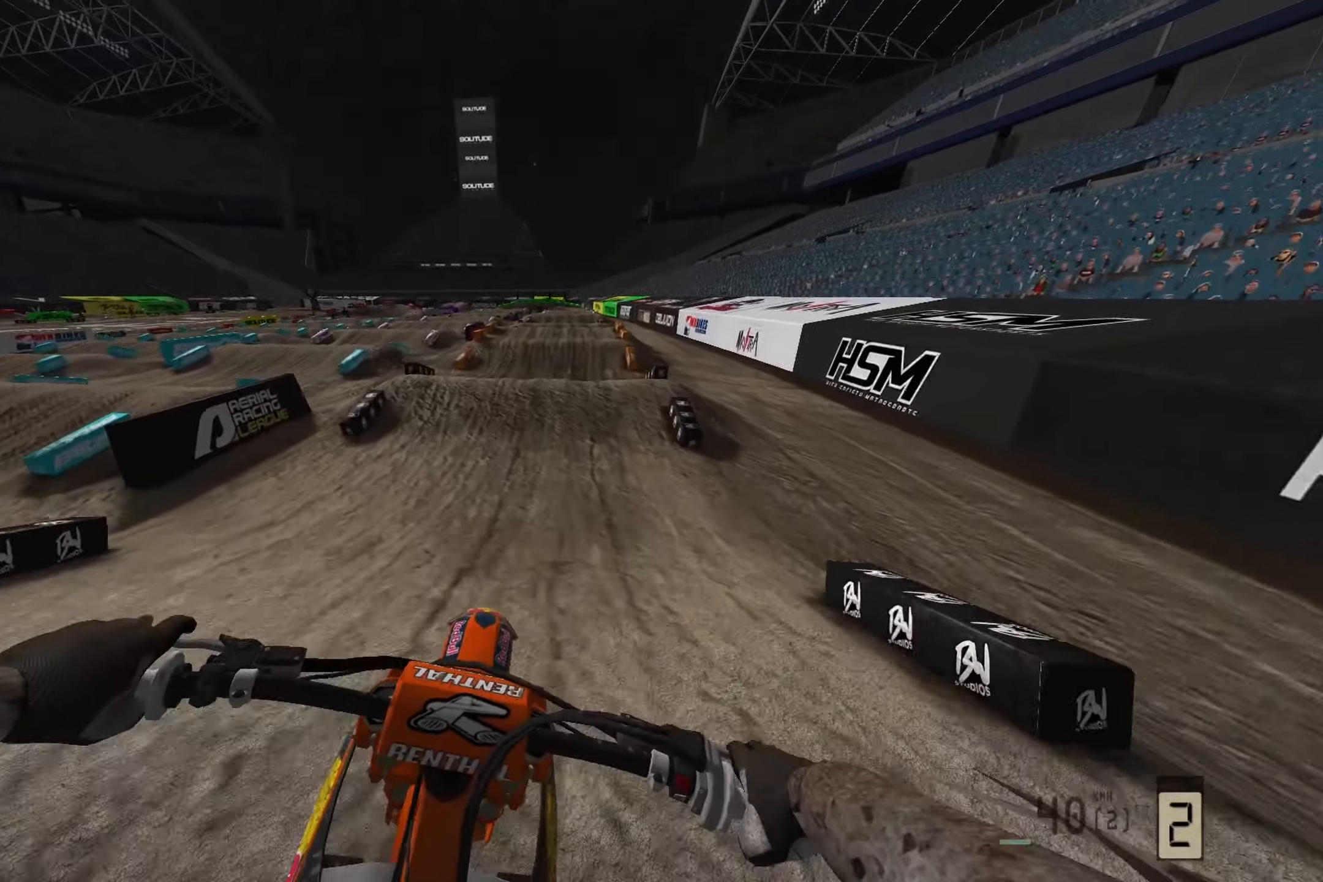
{"buttons": ["R2"], "left_stick": "center", "right_stick": "down", "events": [[117, "left_stick", "center"]]}
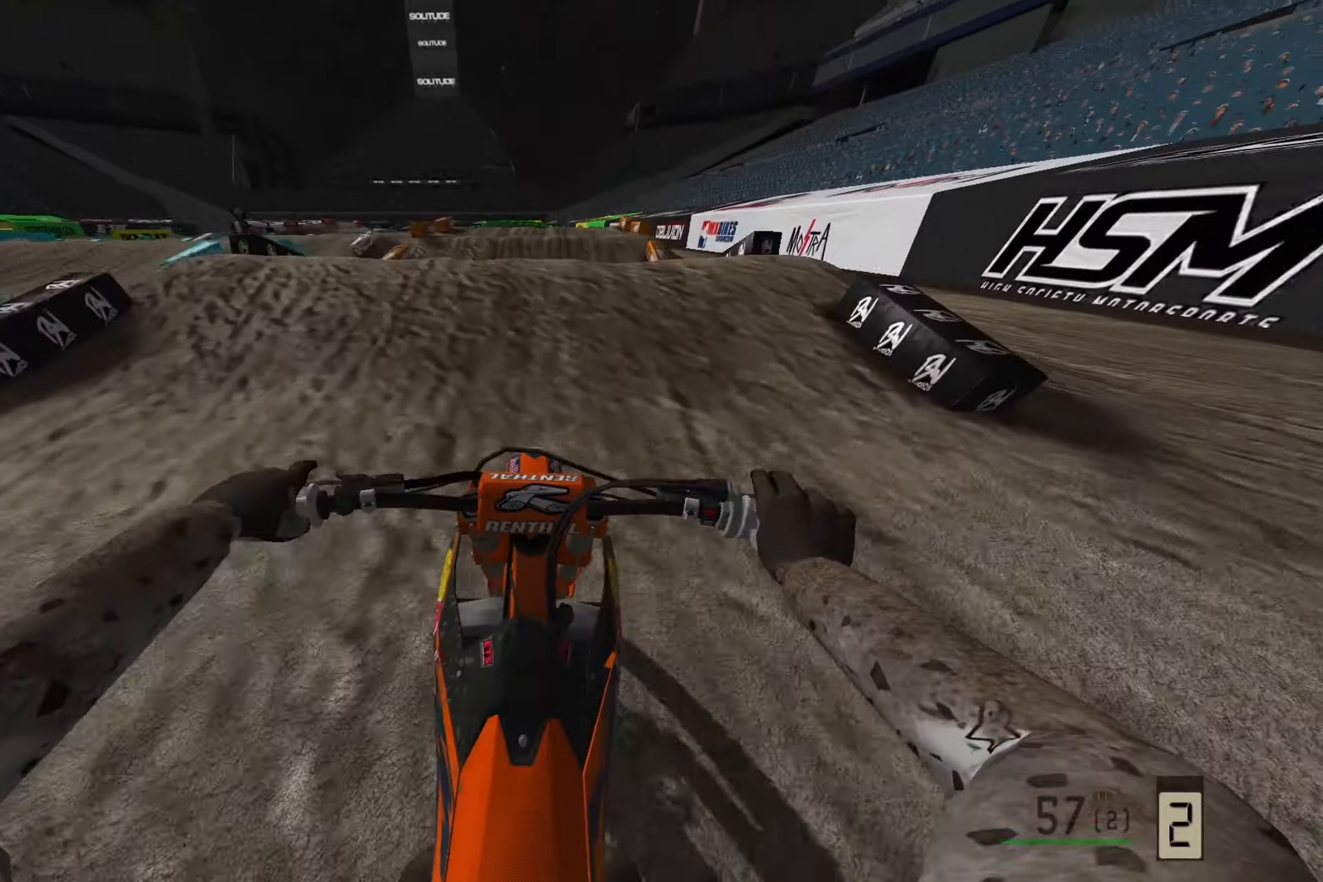
{"buttons": [], "left_stick": "center", "right_stick": "up", "events": [[150, "R3", "down"], [300, "right_stick", "center"], [317, "R3", "up"], [367, "R2", "up"], [450, "right_stick", "up"]]}
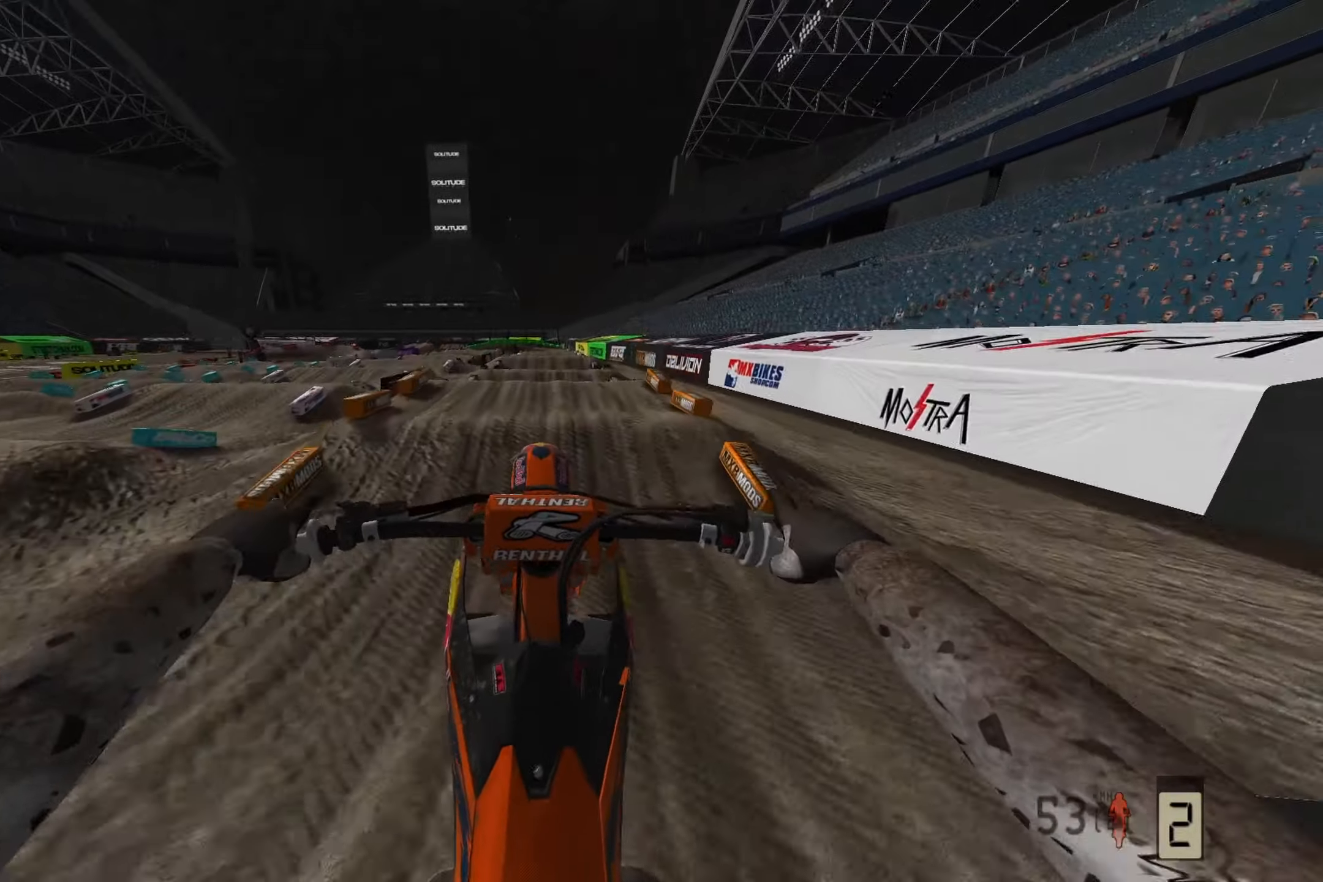
{"buttons": [], "left_stick": "up-right", "right_stick": "down", "events": [[167, "R2", "down"], [300, "R2", "up"], [300, "R3", "down"], [300, "right_stick", "center"], [433, "R3", "up"], [483, "left_stick", "up-right"], [500, "right_stick", "down"]]}
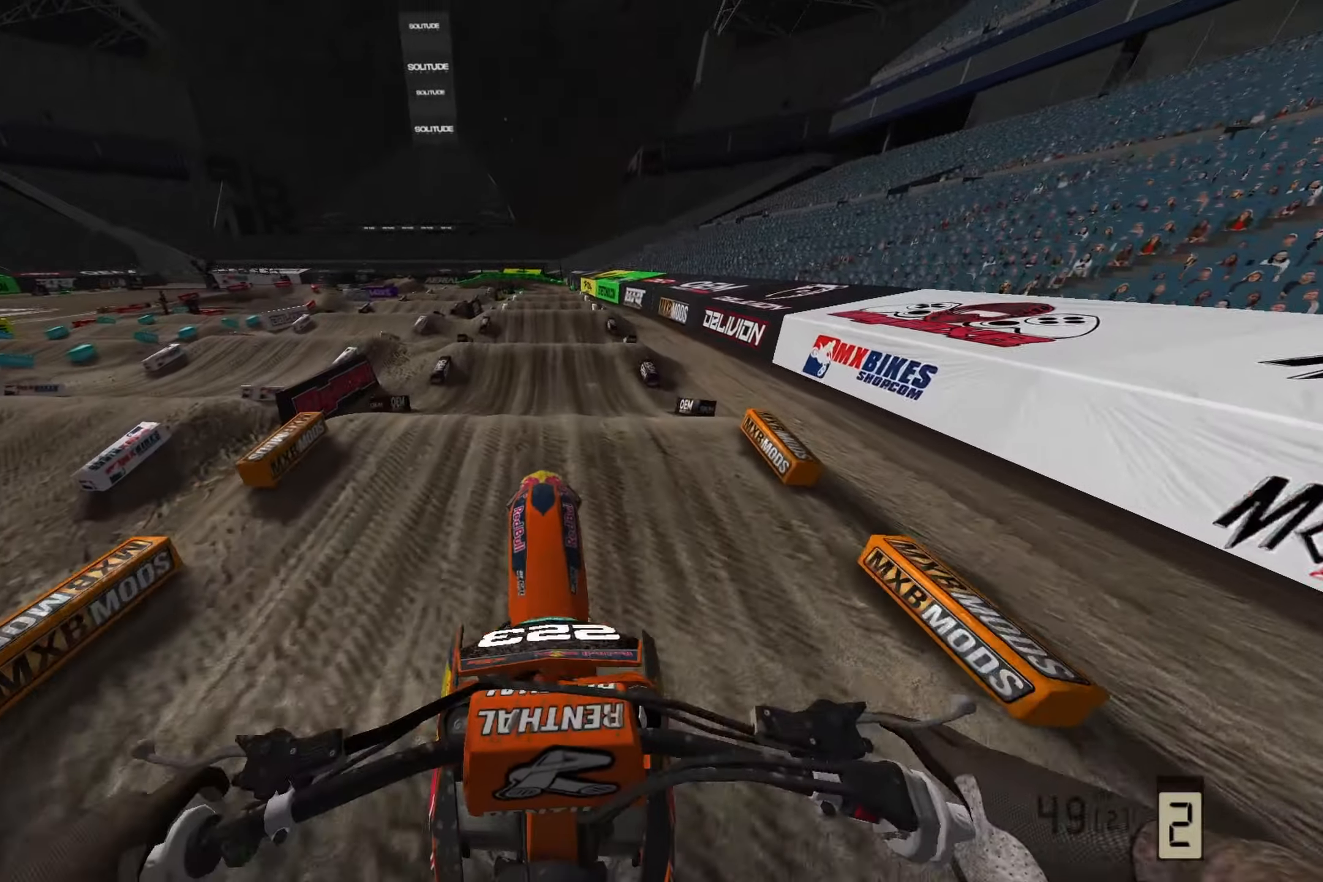
{"buttons": [], "left_stick": "center", "right_stick": "down", "events": [[67, "L2", "down"], [117, "L2", "up"], [250, "R2", "down"], [283, "left_stick", "center"], [417, "R2", "up"]]}
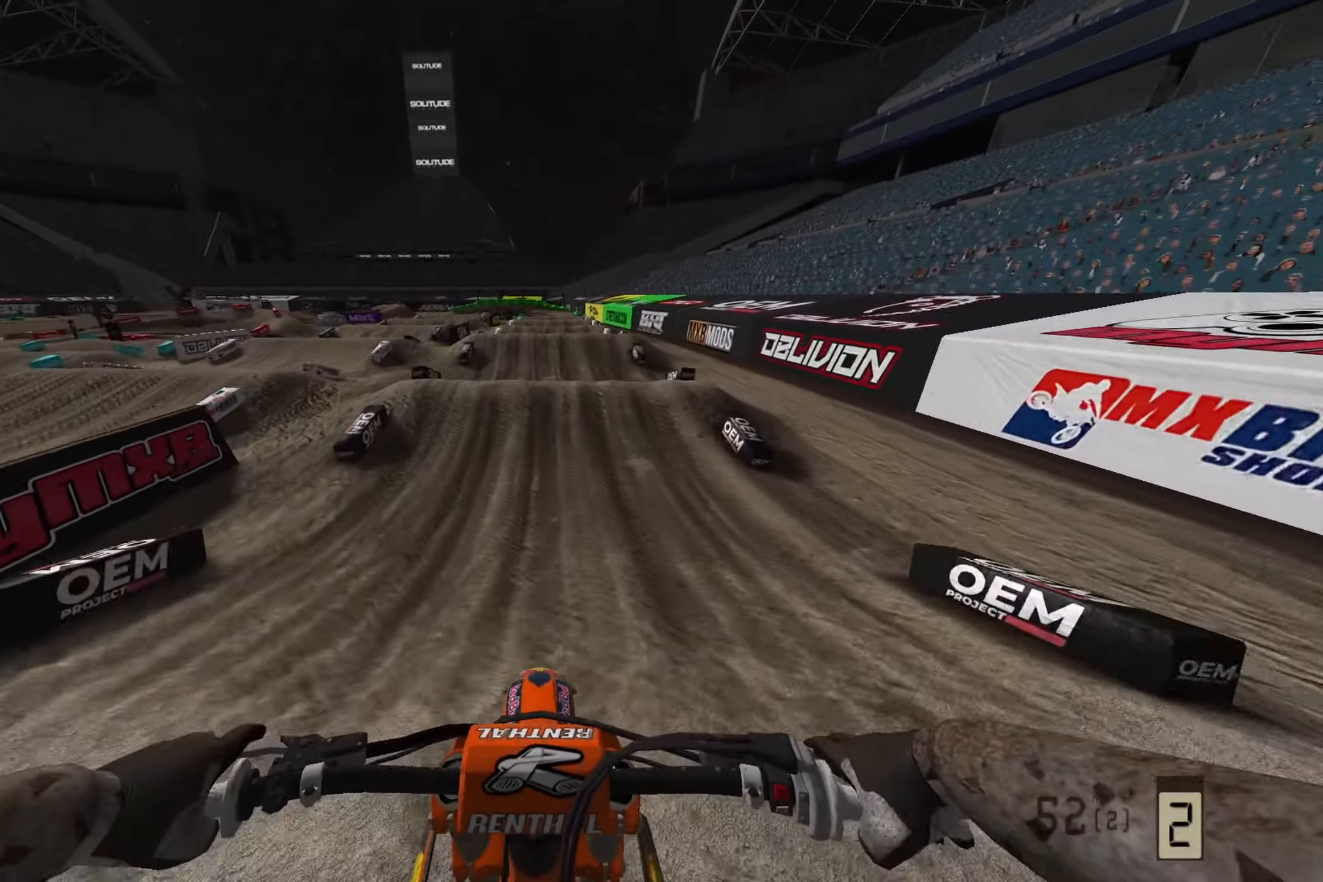
{"buttons": ["R2", "R3"], "left_stick": "center", "right_stick": "down", "events": [[17, "R2", "down"], [67, "left_stick", "right"], [183, "left_stick", "center"], [500, "R3", "down"]]}
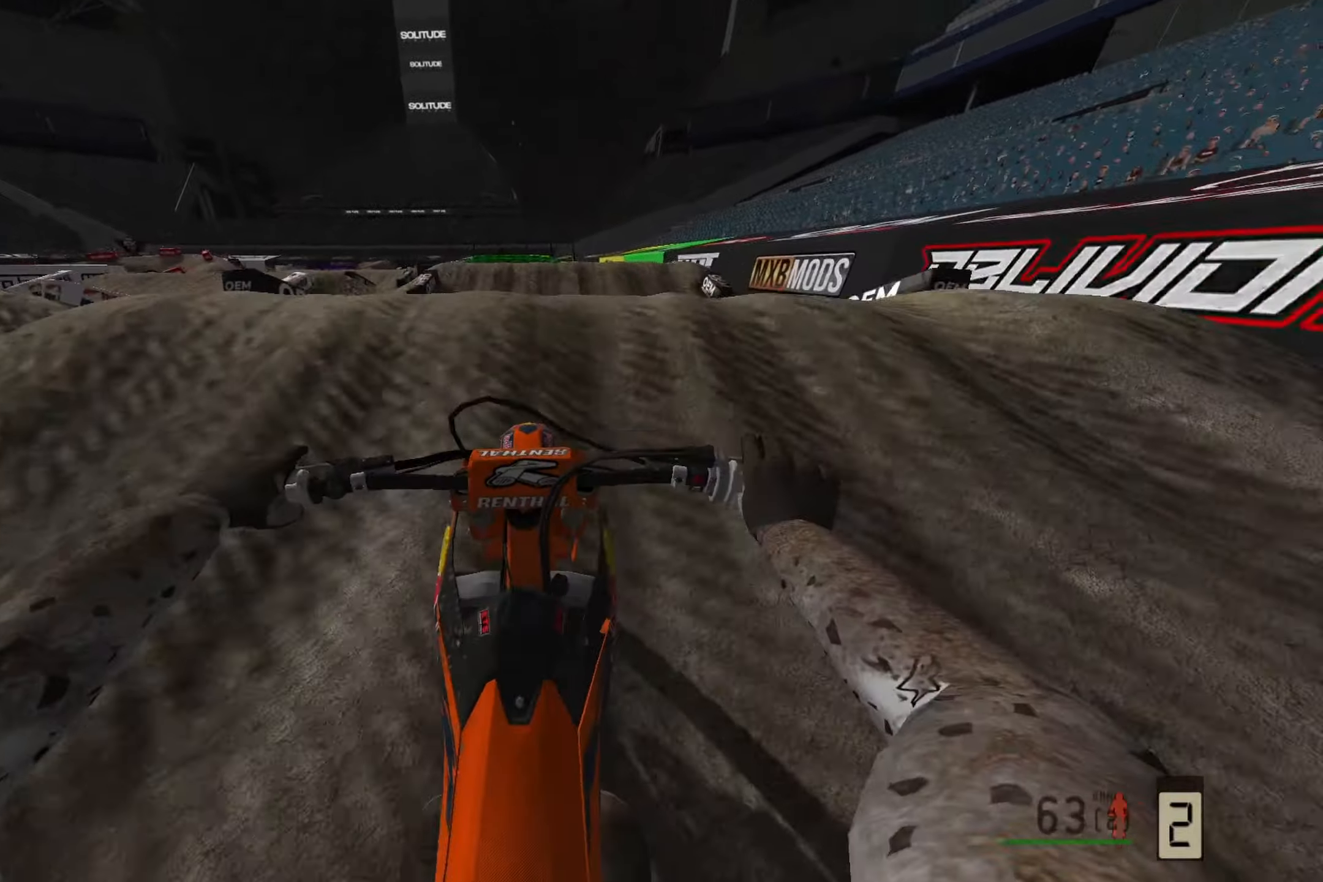
{"buttons": [], "left_stick": "down-right", "right_stick": "up", "events": [[133, "right_stick", "up"], [233, "R3", "up"], [333, "R2", "up"], [350, "left_stick", "down-right"]]}
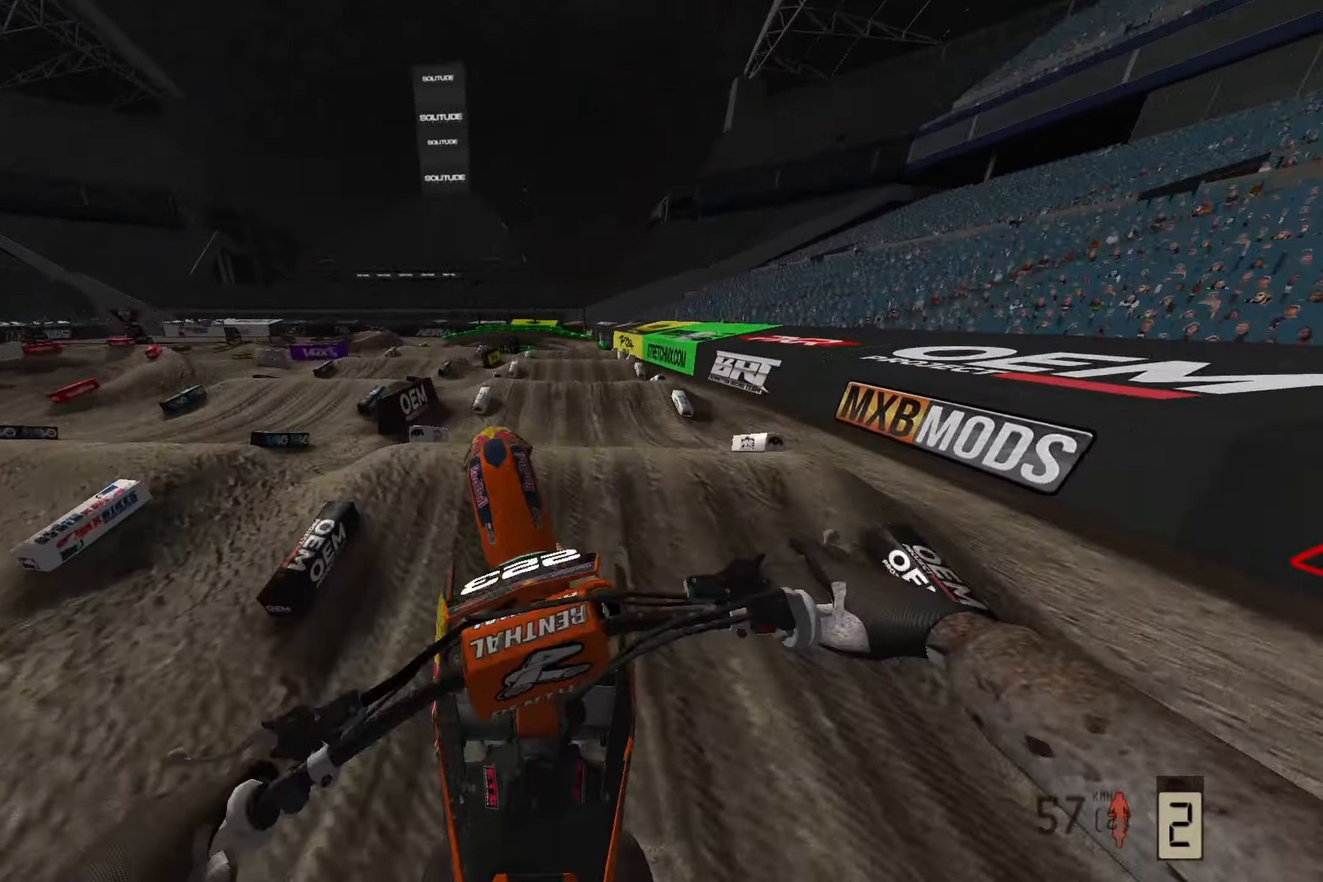
{"buttons": [], "left_stick": "center", "right_stick": "up", "events": [[317, "left_stick", "center"], [367, "R3", "down"], [500, "R3", "up"]]}
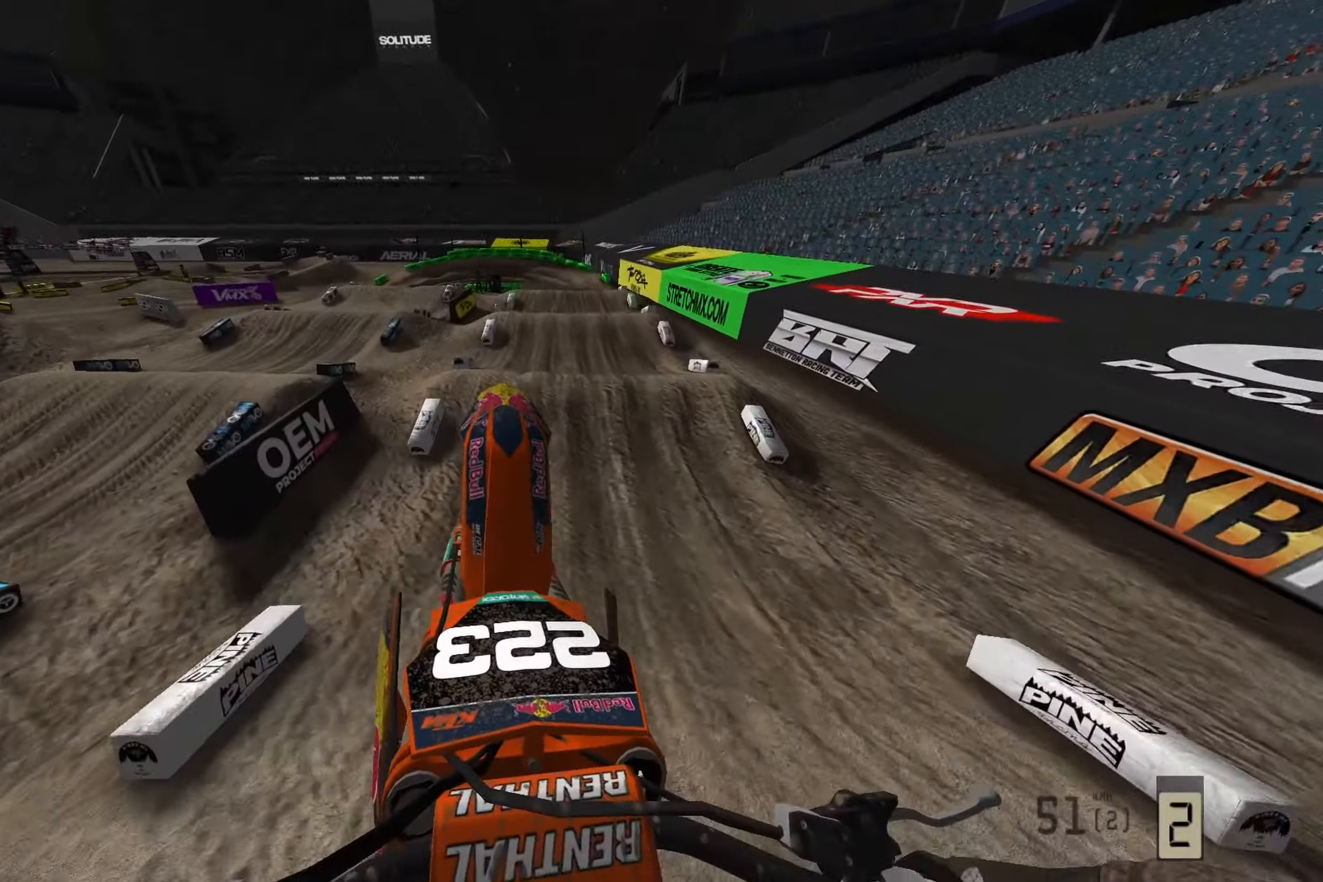
{"buttons": ["R2"], "left_stick": "center", "right_stick": "up", "events": [[100, "left_stick", "right"], [217, "left_stick", "down-right"], [400, "R2", "down"], [483, "left_stick", "center"]]}
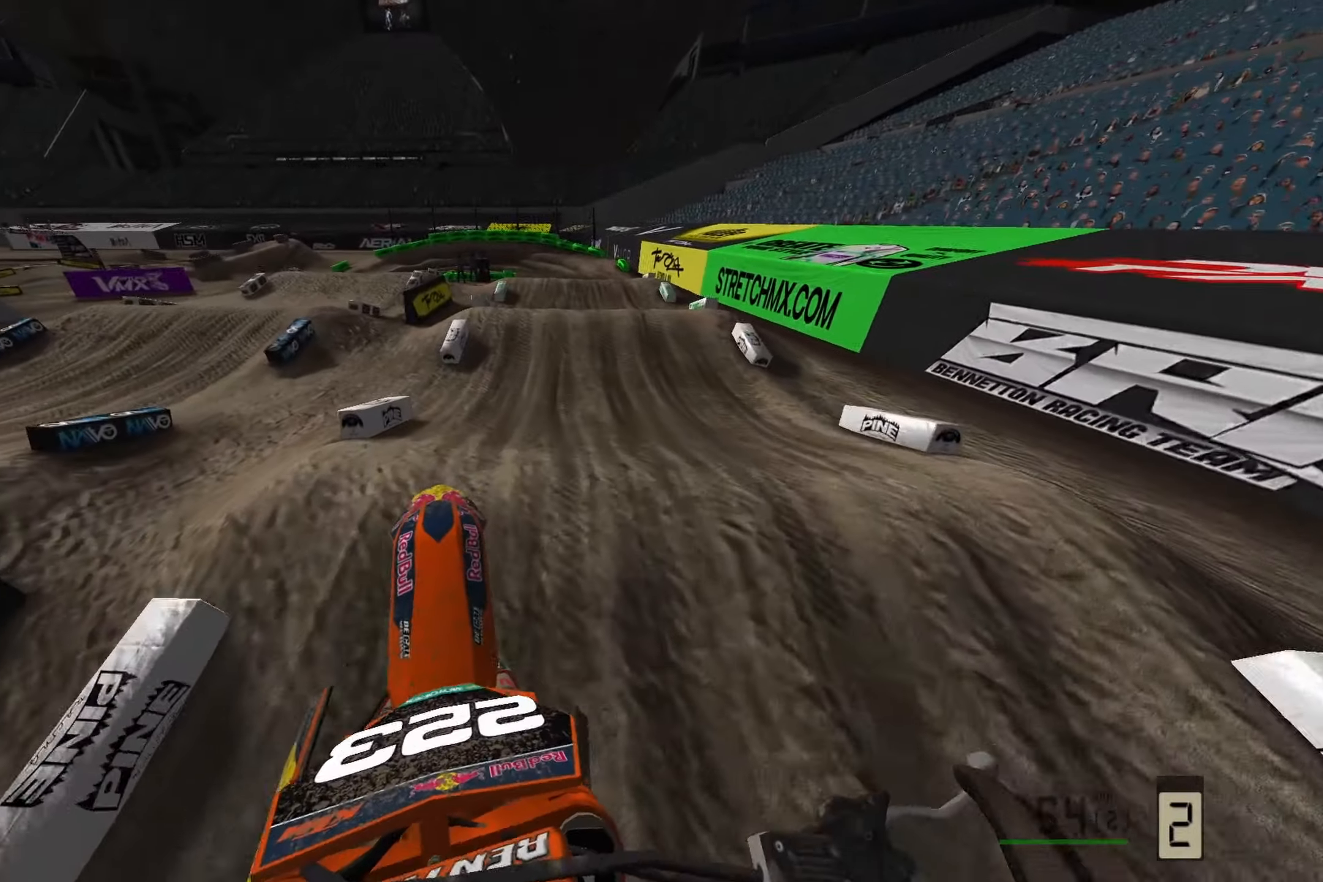
{"buttons": ["R2"], "left_stick": "center", "right_stick": "down", "events": [[100, "R2", "up"], [133, "right_stick", "center"], [233, "right_stick", "down"], [267, "R2", "down"]]}
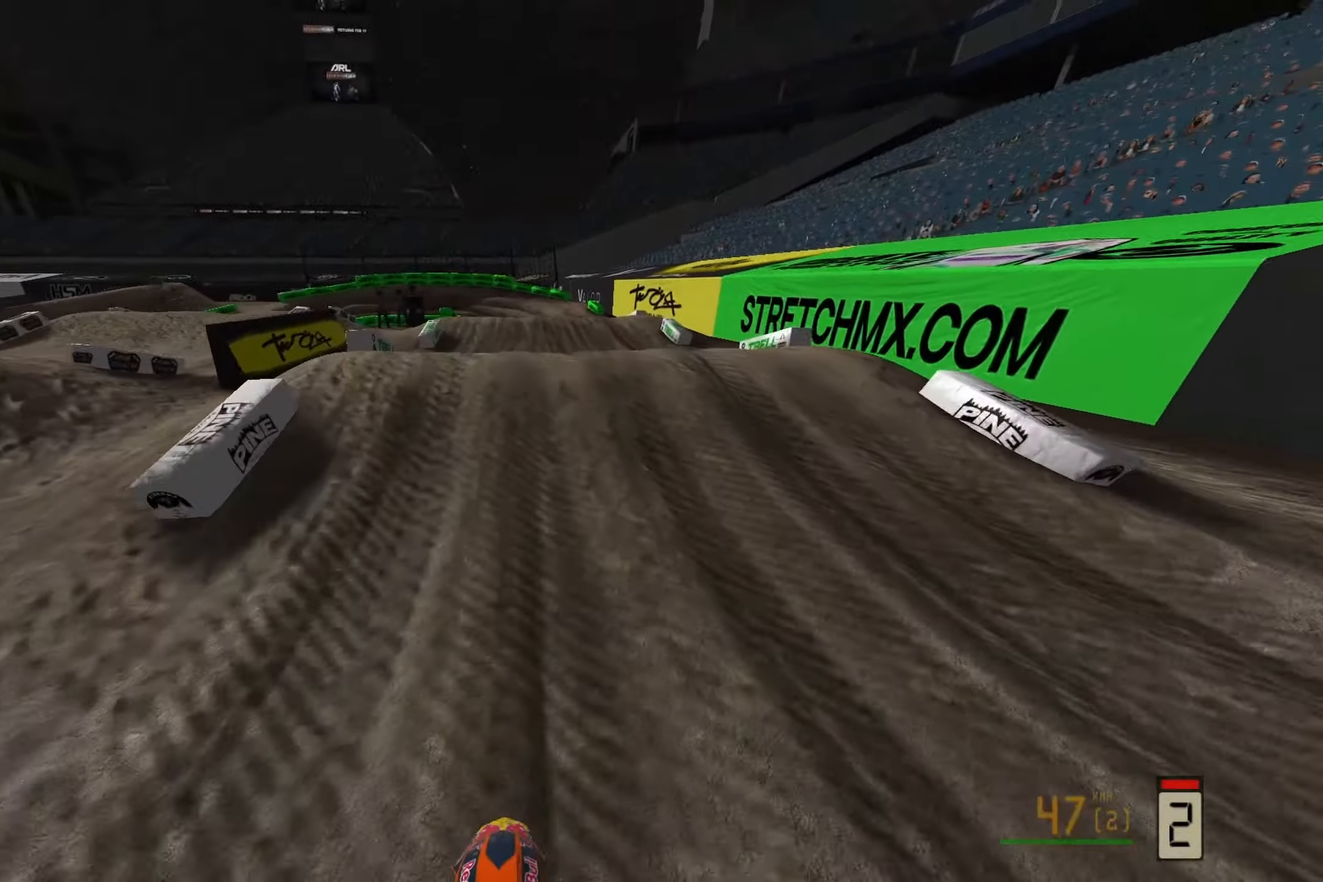
{"buttons": [], "left_stick": "left", "right_stick": "center", "events": [[83, "R2", "up"], [83, "right_stick", "down-left"], [150, "R2", "down"], [300, "R2", "up"], [300, "left_stick", "left"], [400, "right_stick", "center"]]}
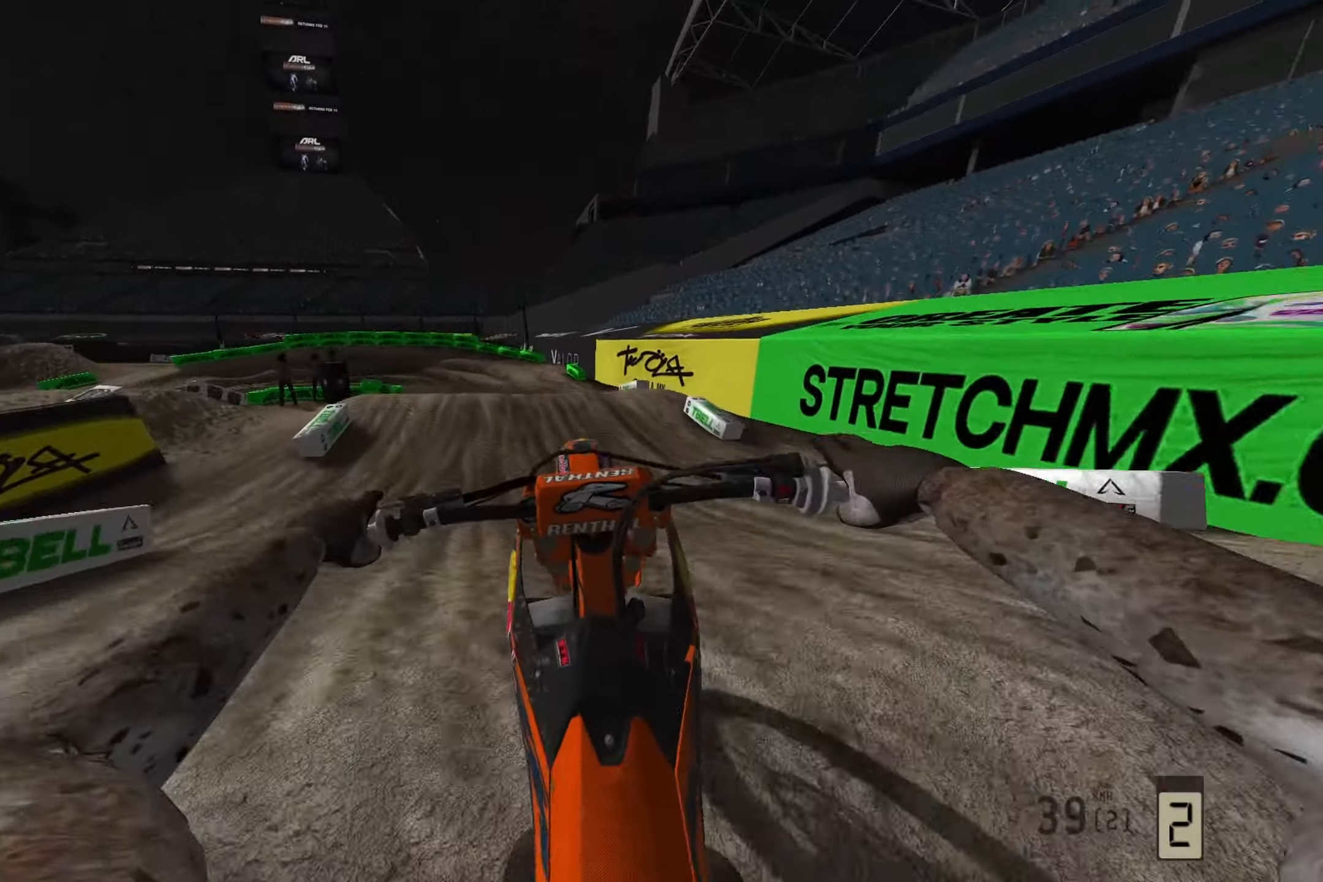
{"buttons": ["R2"], "left_stick": "left", "right_stick": "up", "events": [[33, "left_stick", "center"], [233, "right_stick", "up"], [267, "R2", "down"], [500, "left_stick", "left"]]}
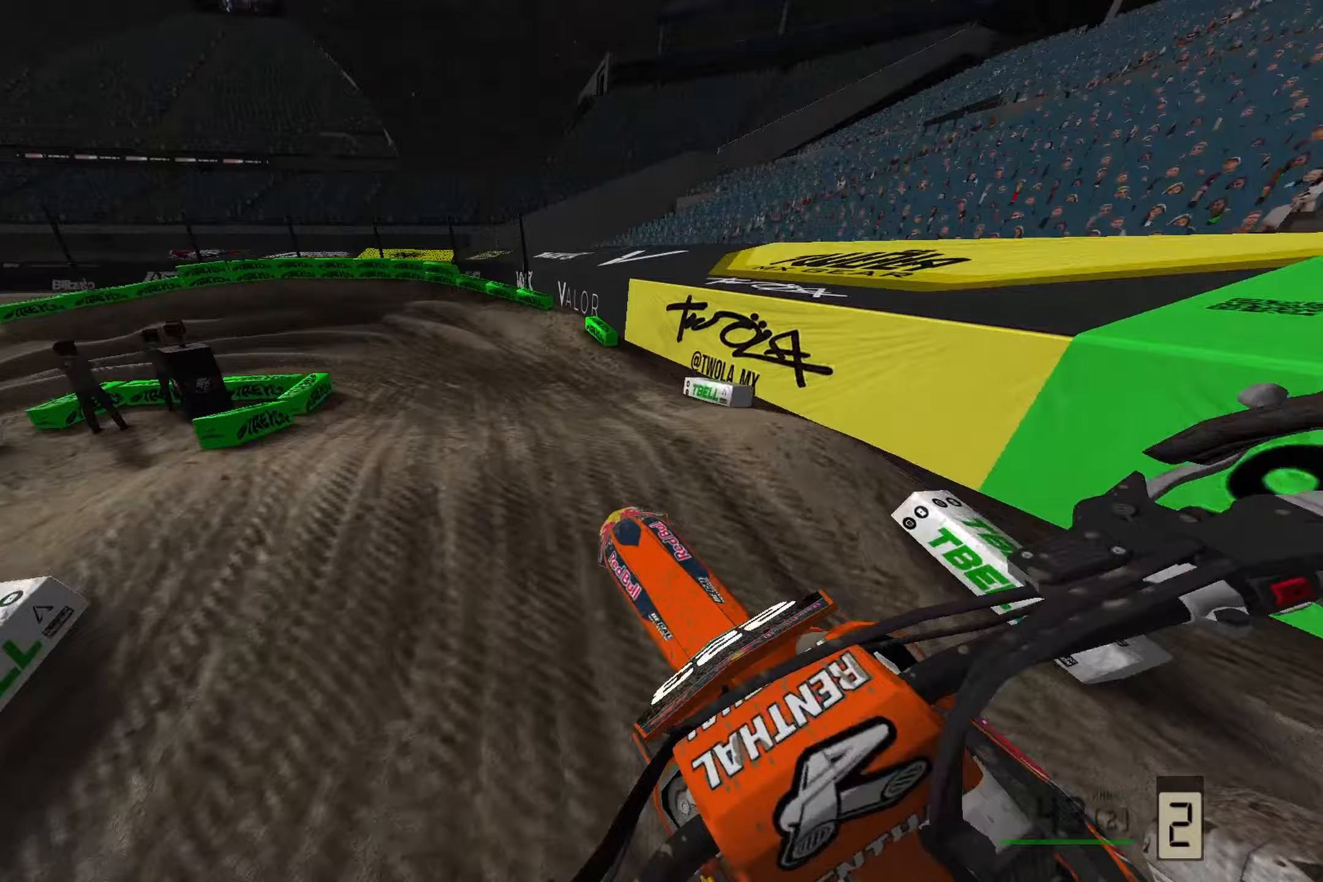
{"buttons": [], "left_stick": "left", "right_stick": "left", "events": [[83, "left_stick", "center"], [217, "R2", "up"], [233, "right_stick", "center"], [283, "left_stick", "left"], [417, "right_stick", "left"]]}
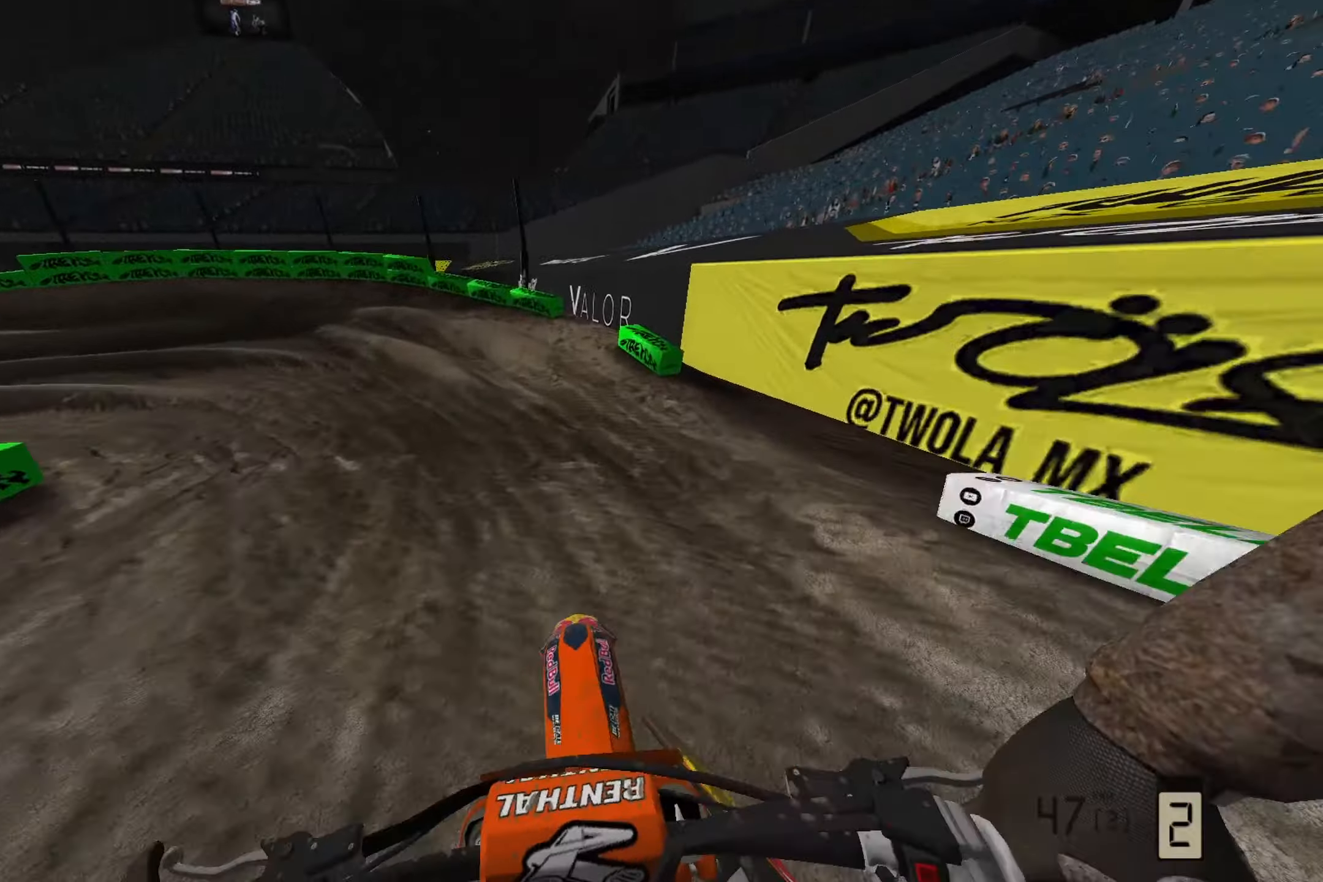
{"buttons": ["R2"], "left_stick": "left", "right_stick": "left", "events": [[33, "R2", "down"], [183, "R2", "up"], [367, "R2", "down"]]}
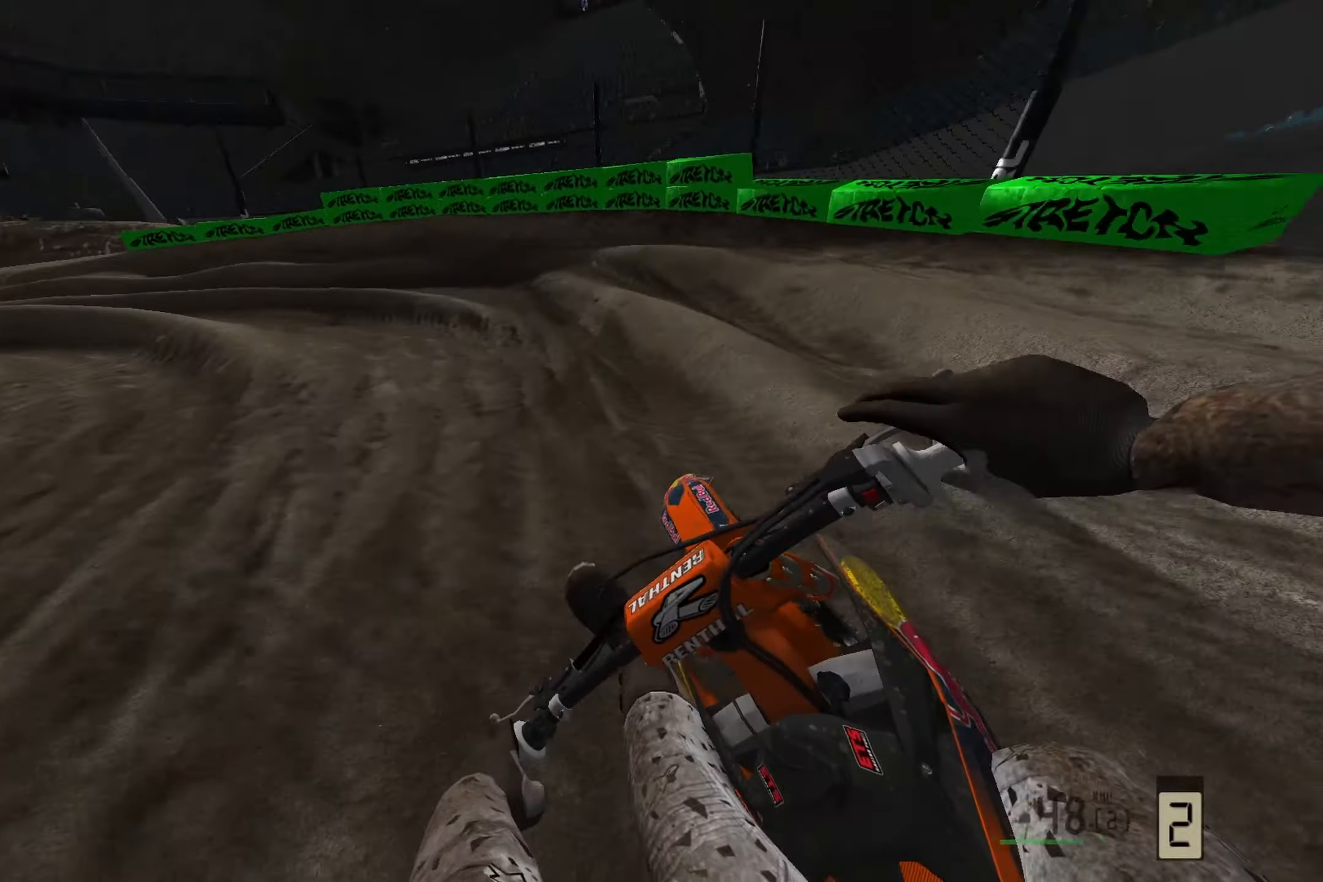
{"buttons": [], "left_stick": "left", "right_stick": "left", "events": [[67, "R2", "up"]]}
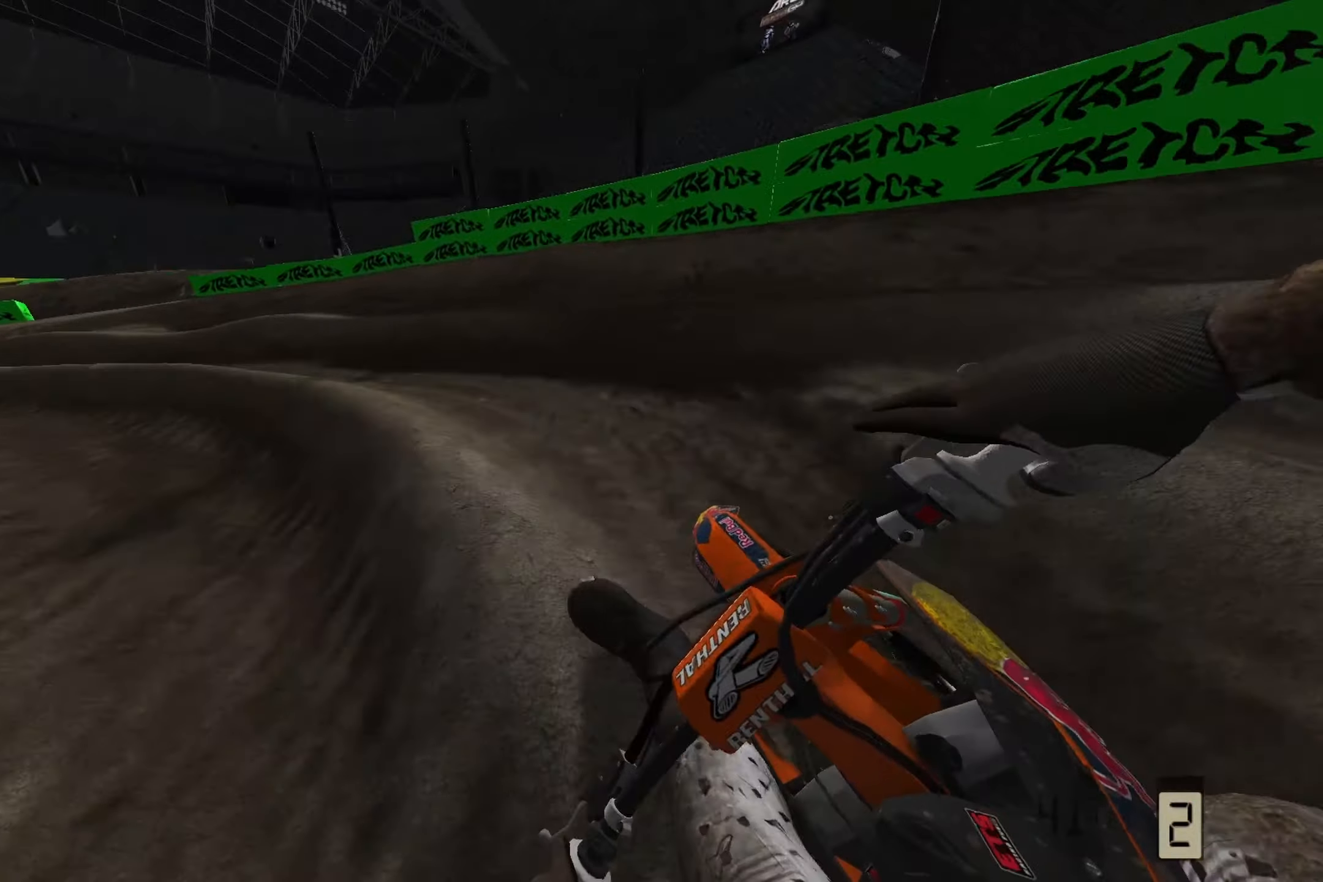
{"buttons": [], "left_stick": "left", "right_stick": "left", "events": []}
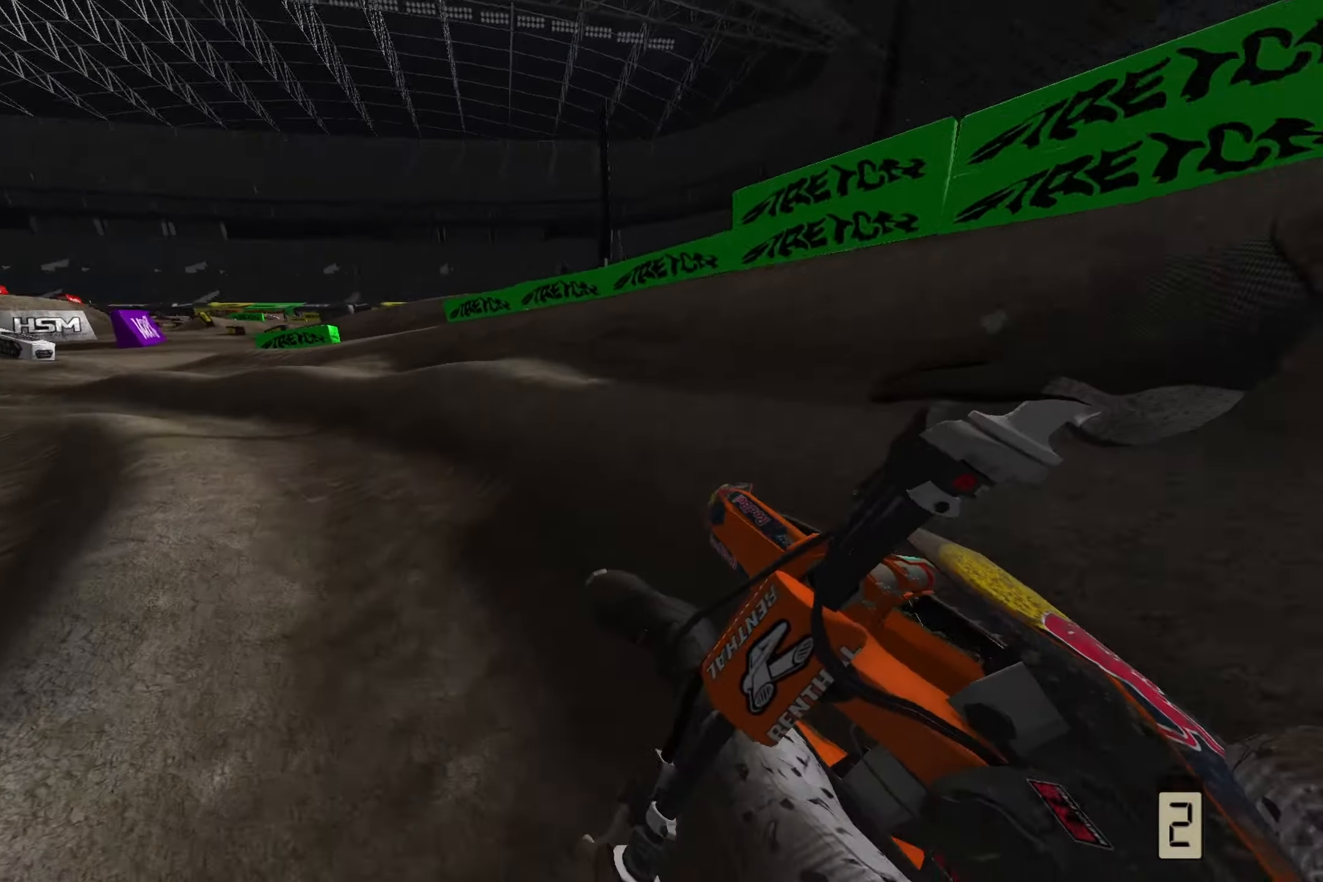
{"buttons": ["R2"], "left_stick": "left", "right_stick": "down-left", "events": [[433, "R2", "down"], [483, "right_stick", "down-left"]]}
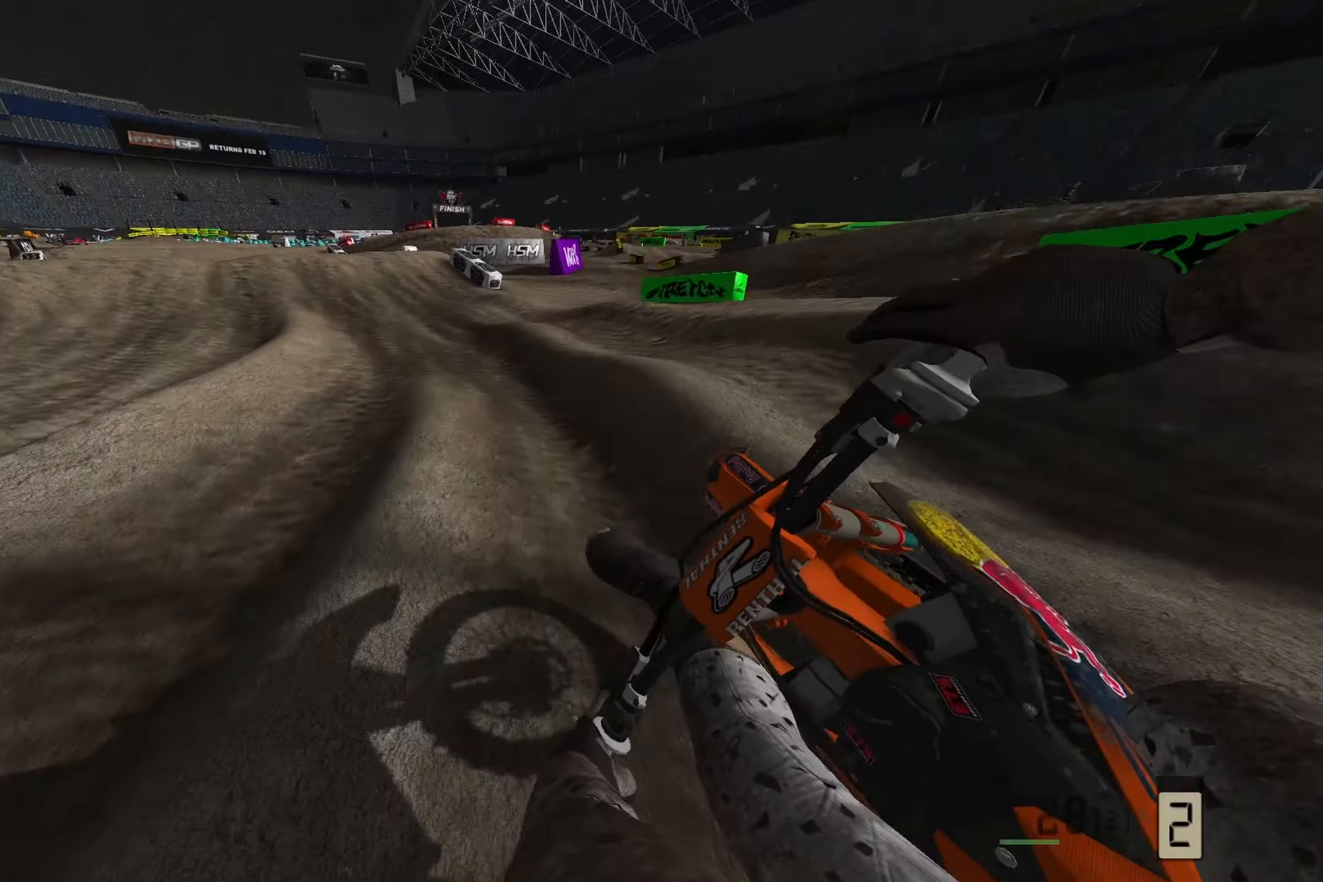
{"buttons": ["R2", "R3"], "left_stick": "left", "right_stick": "down", "events": [[483, "R3", "down"], [483, "right_stick", "down"]]}
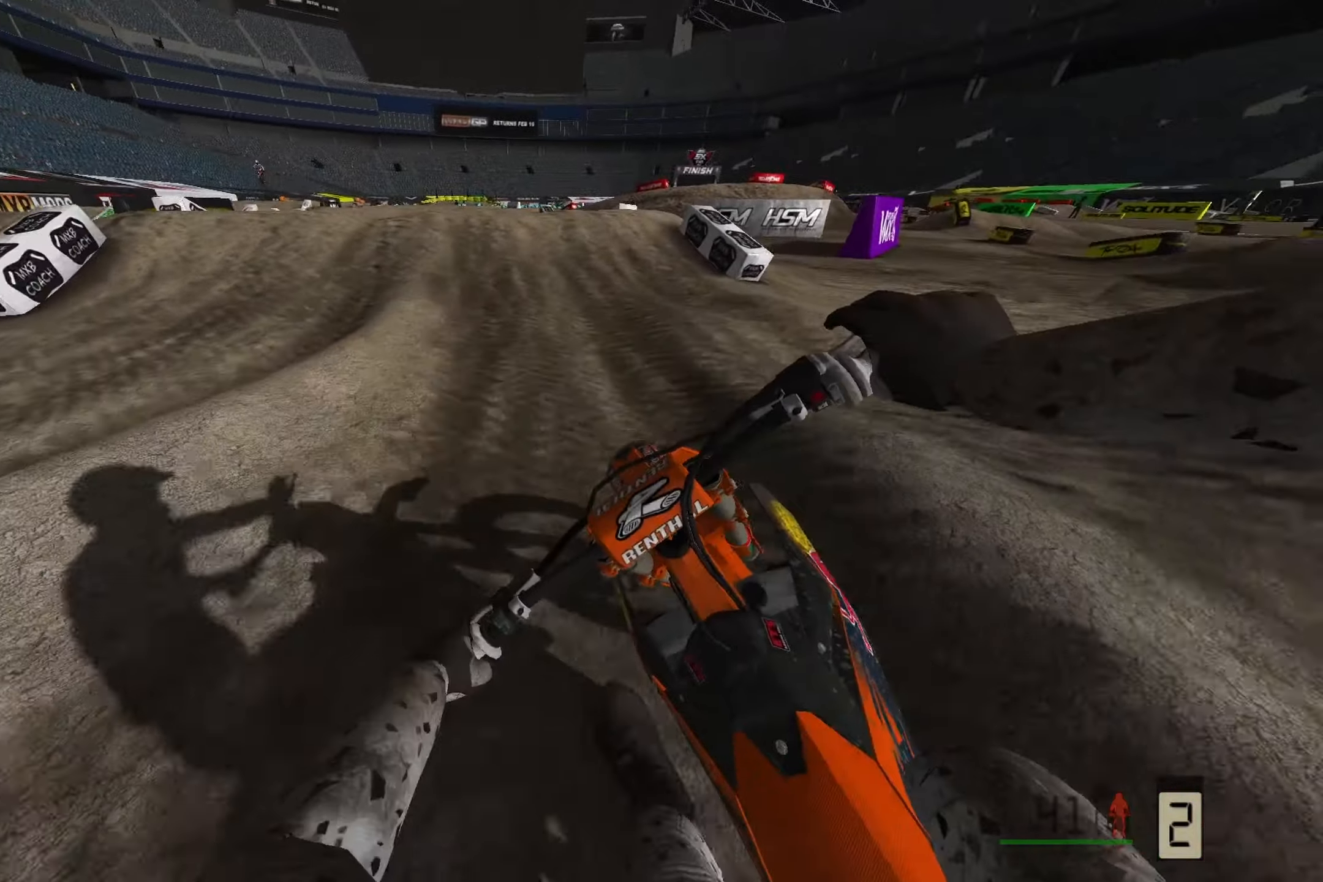
{"buttons": [], "left_stick": "center", "right_stick": "down", "events": [[100, "R3", "up"], [150, "left_stick", "center"], [450, "R2", "up"]]}
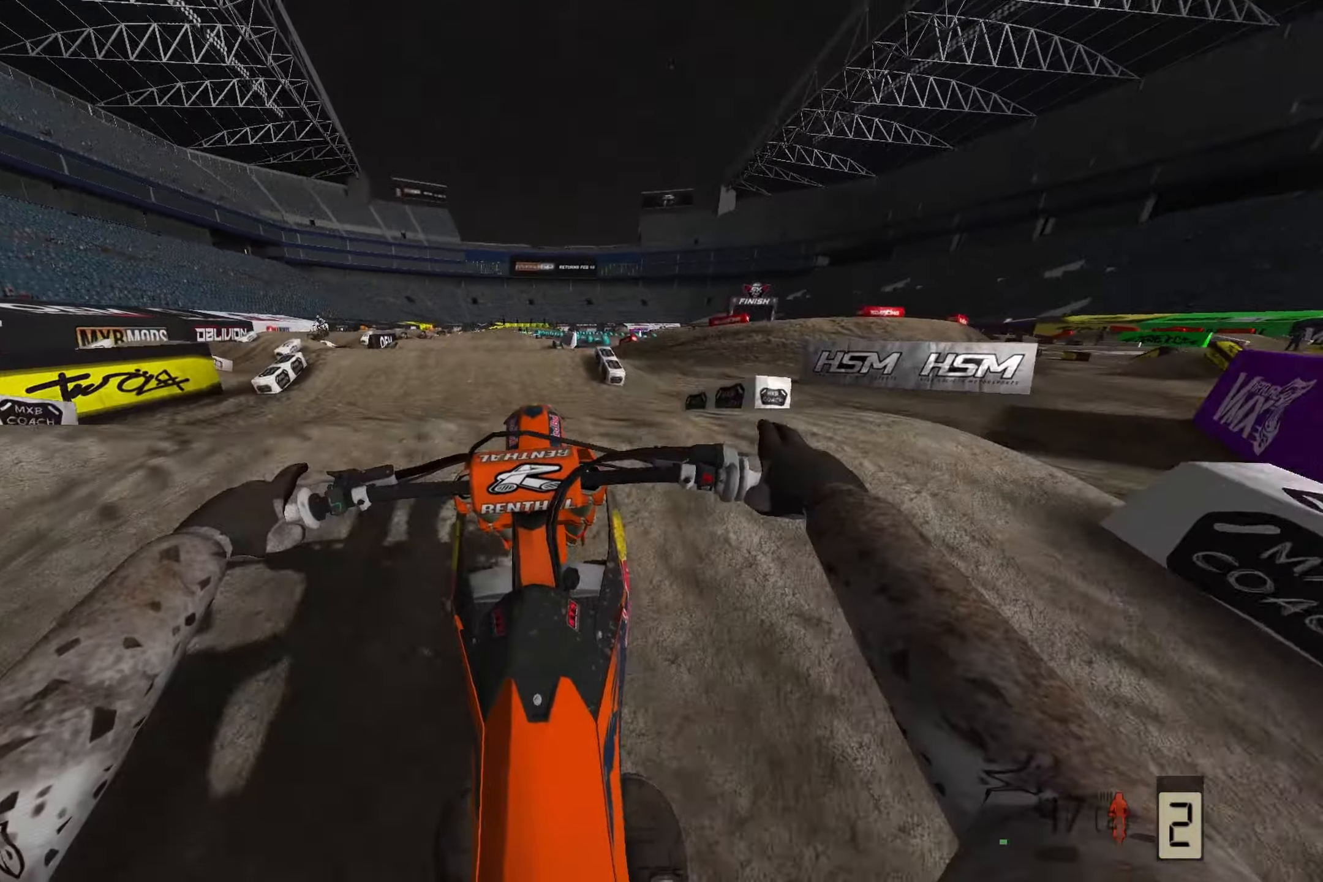
{"buttons": [], "left_stick": "center", "right_stick": "up", "events": [[67, "R2", "down"], [150, "right_stick", "center"], [200, "right_stick", "up"], [383, "R2", "up"]]}
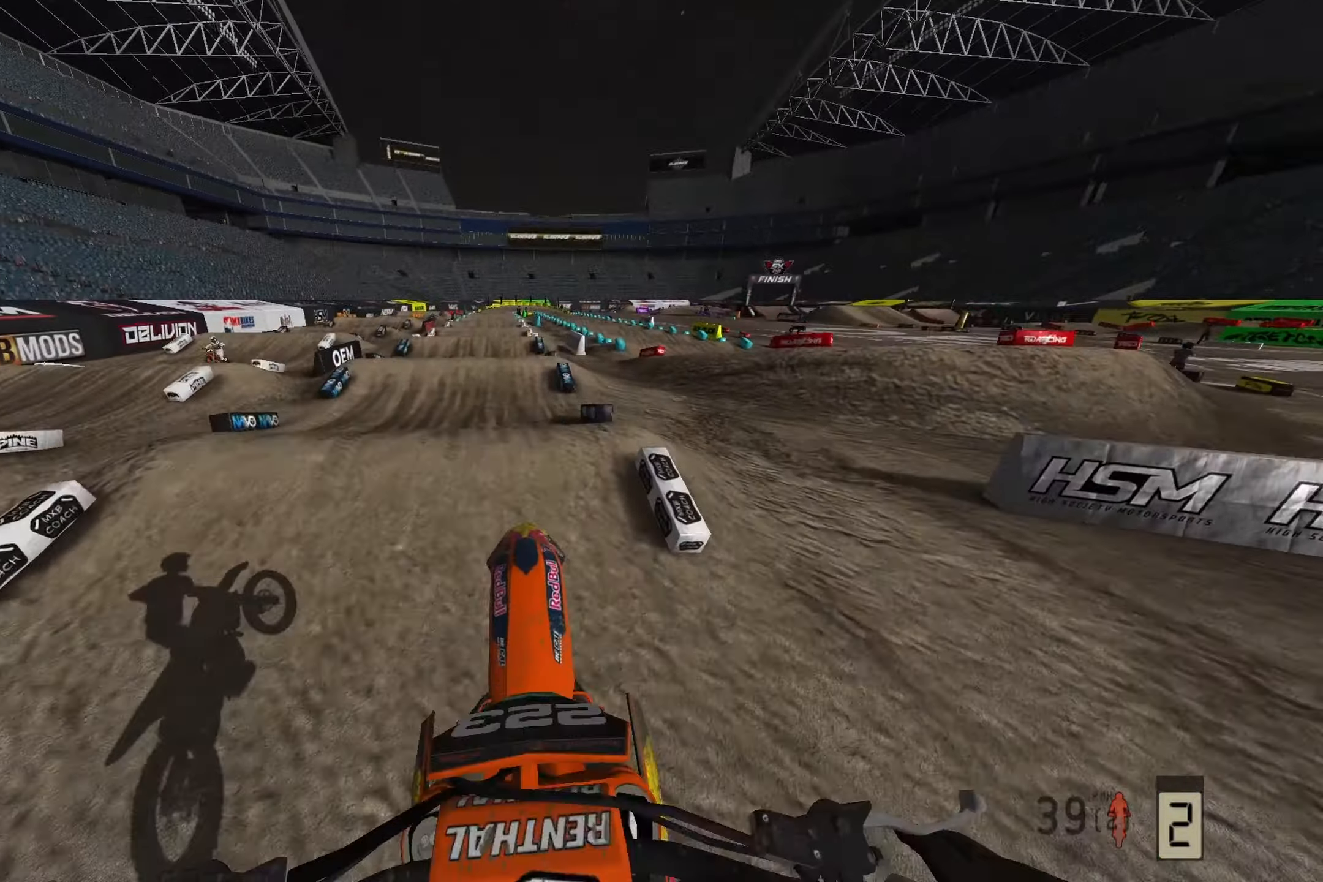
{"buttons": ["R2"], "left_stick": "left", "right_stick": "center", "events": [[117, "R2", "down"], [183, "left_stick", "left"], [267, "right_stick", "up-left"], [317, "R2", "up"], [483, "right_stick", "center"], [500, "R2", "down"]]}
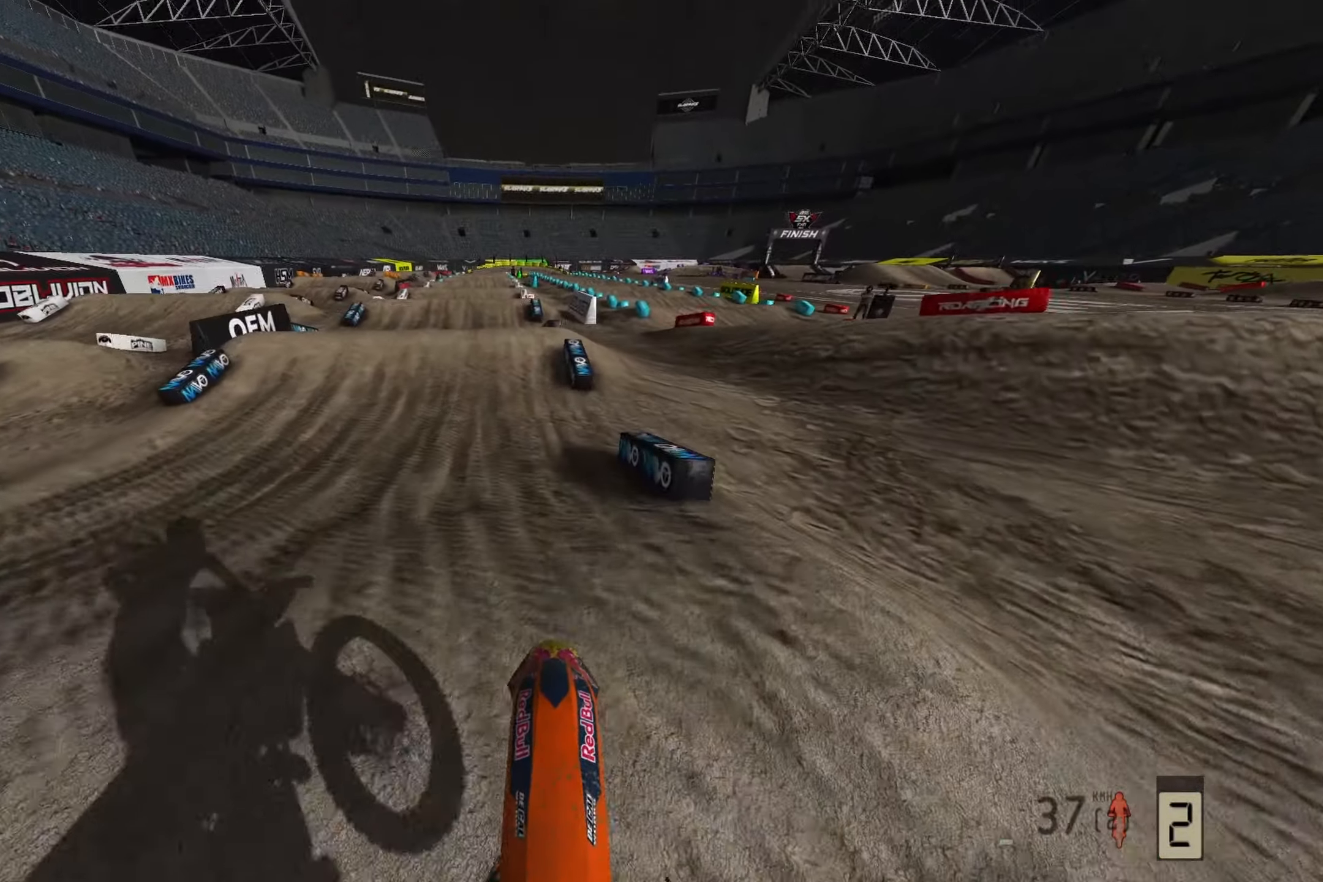
{"buttons": ["R2"], "left_stick": "left", "right_stick": "down-left", "events": [[250, "right_stick", "down"], [367, "right_stick", "down-left"]]}
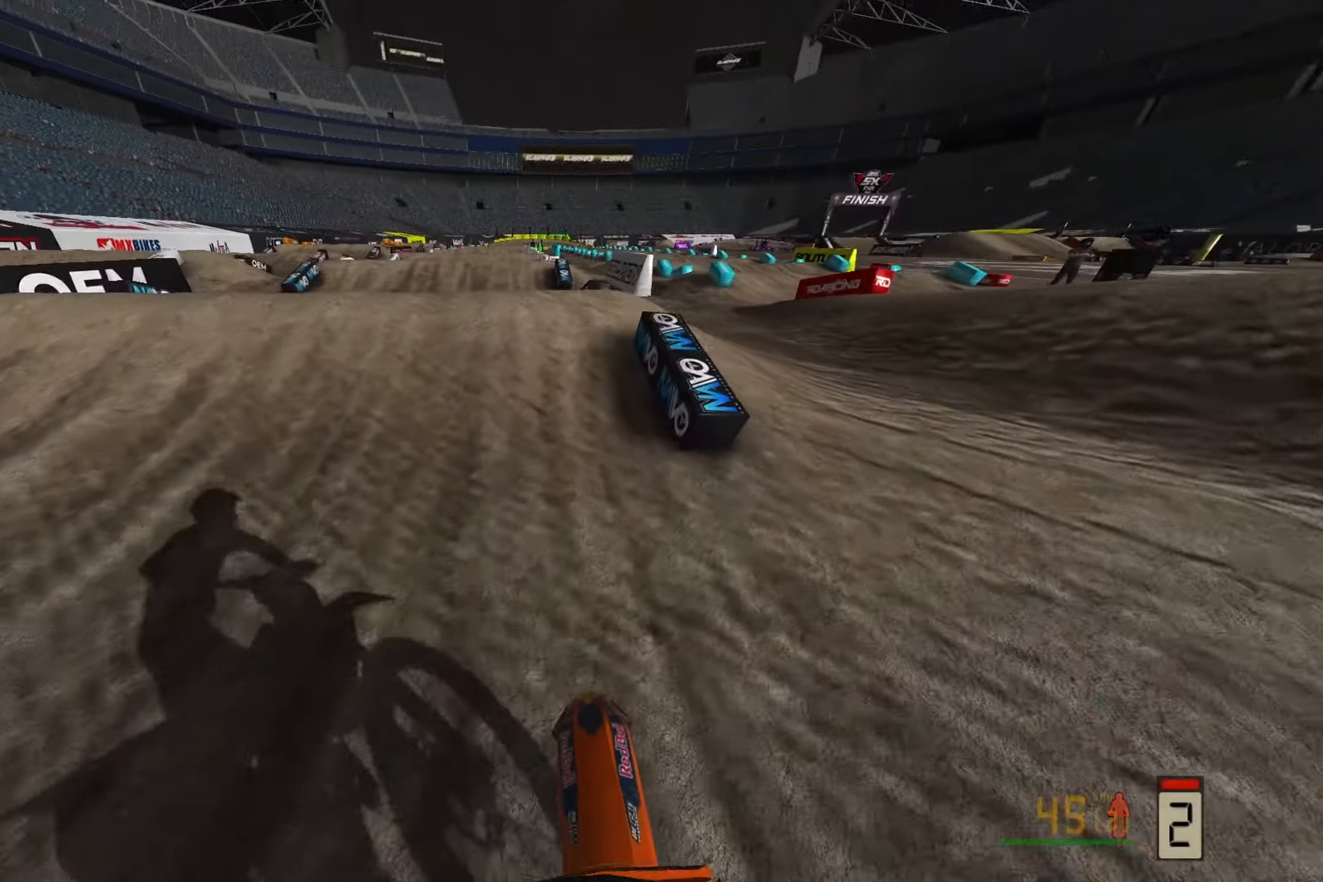
{"buttons": ["R2"], "left_stick": "center", "right_stick": "up", "events": [[33, "R2", "up"], [100, "R2", "down"], [133, "left_stick", "center"], [300, "right_stick", "center"], [450, "right_stick", "up"]]}
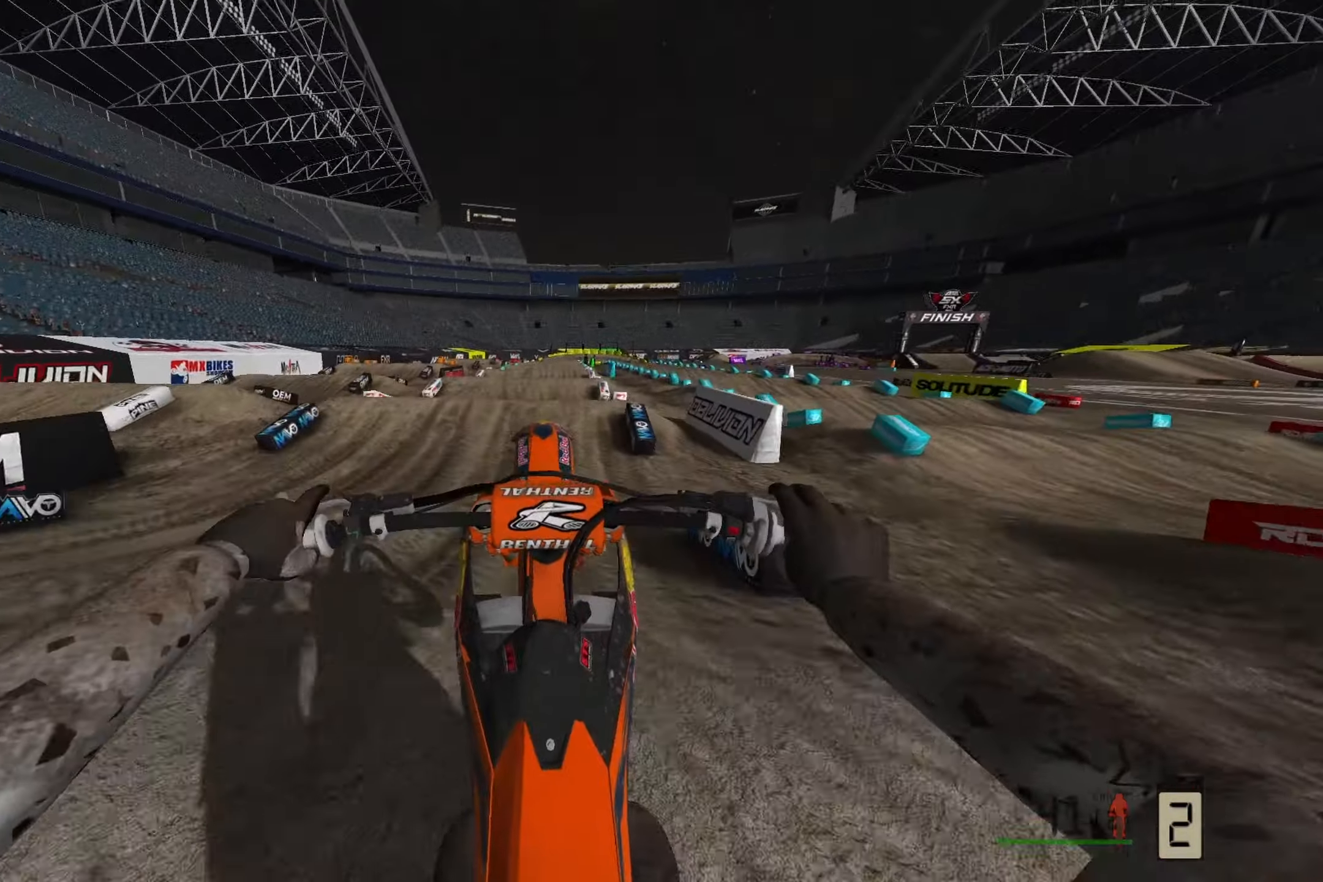
{"buttons": [], "left_stick": "up-right", "right_stick": "down", "events": [[33, "left_stick", "right"], [83, "R2", "up"], [233, "right_stick", "center"], [283, "left_stick", "up"], [417, "left_stick", "up-right"], [500, "right_stick", "down"]]}
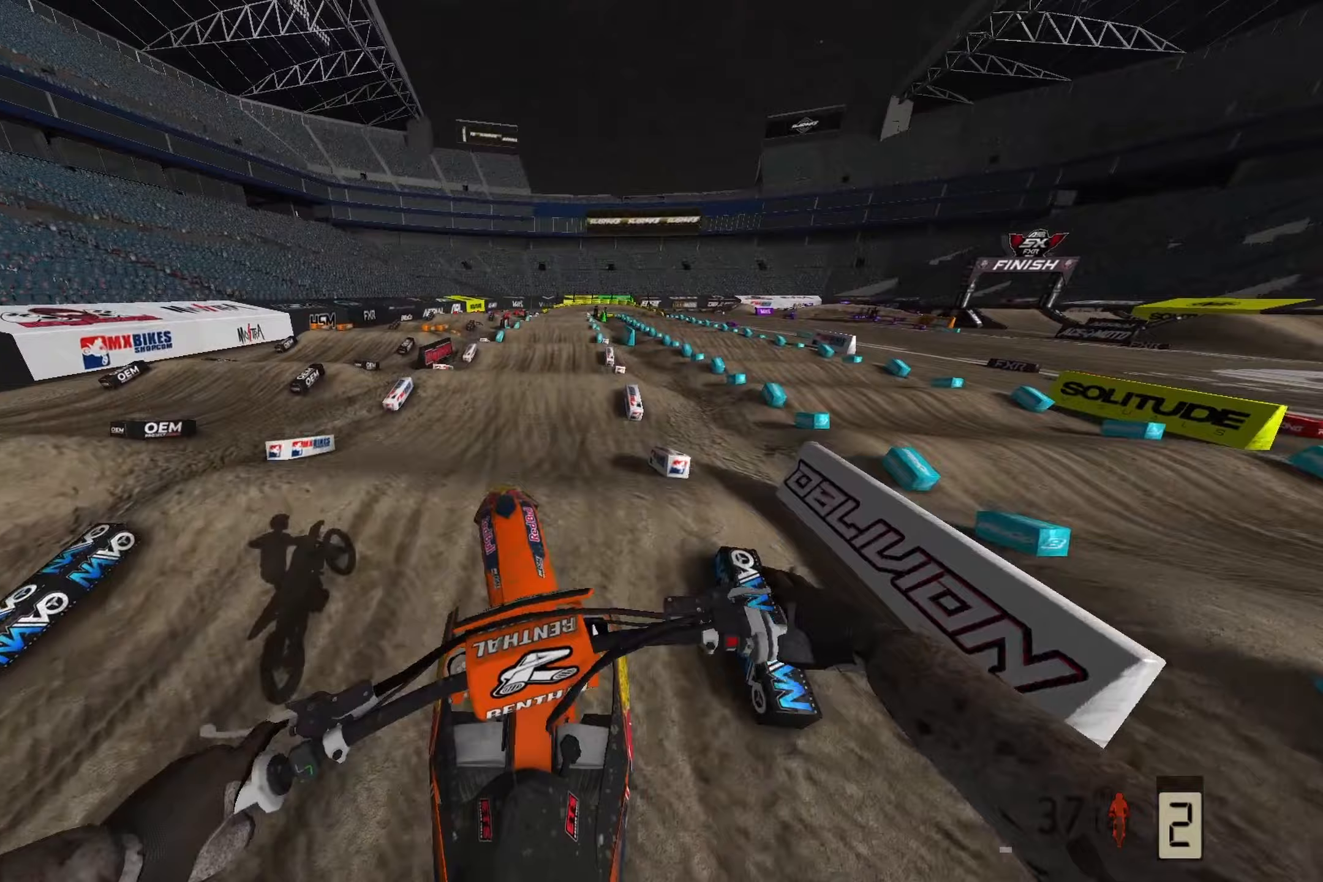
{"buttons": ["R2"], "left_stick": "center", "right_stick": "down", "events": [[33, "left_stick", "right"], [133, "R2", "down"], [133, "right_stick", "down-left"], [283, "R2", "up"], [367, "R2", "down"], [367, "right_stick", "down"], [450, "left_stick", "center"]]}
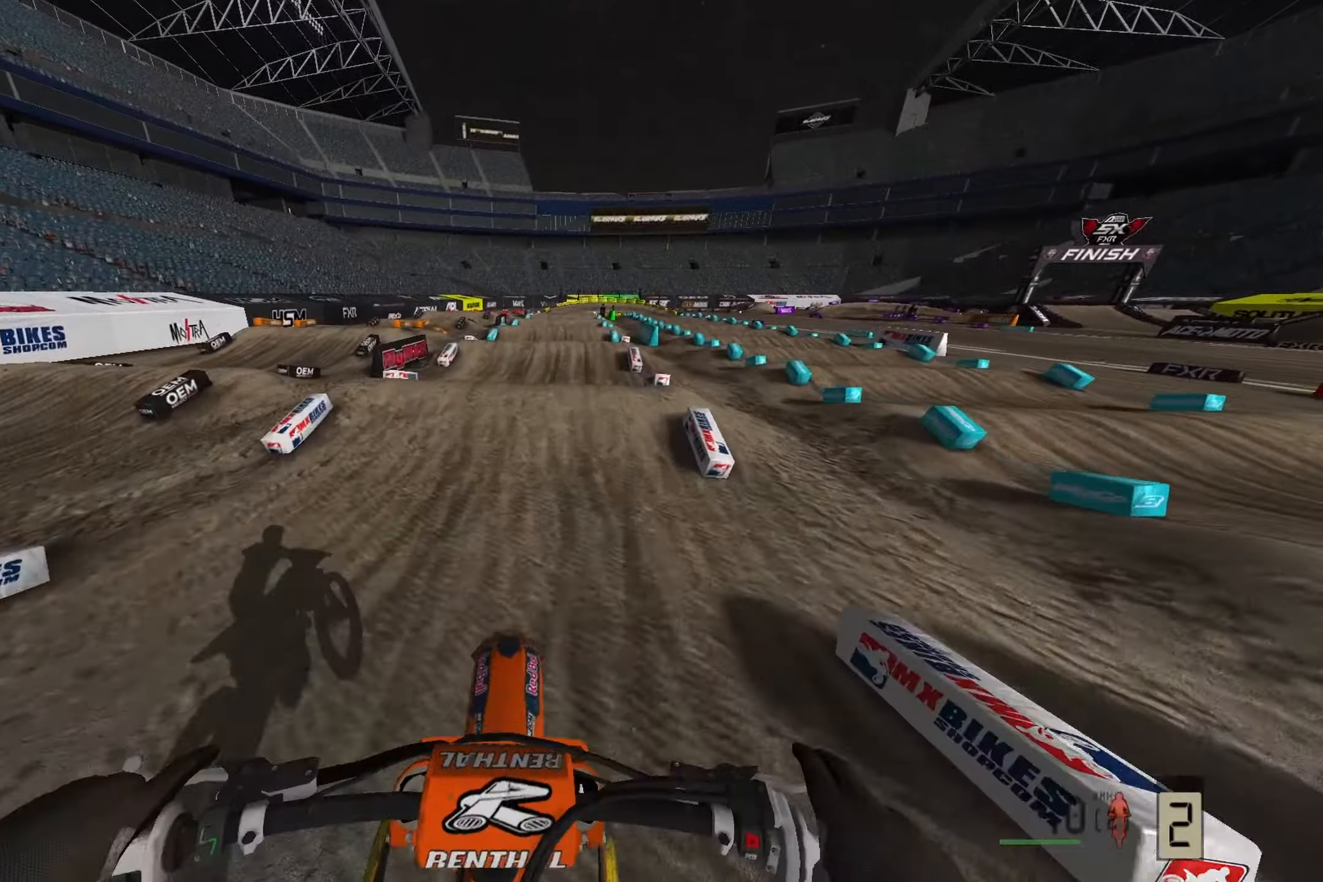
{"buttons": ["R2"], "left_stick": "center", "right_stick": "down", "events": [[17, "R2", "up"], [33, "left_stick", "right"], [100, "R2", "down"], [167, "left_stick", "center"], [233, "R2", "up"], [317, "R2", "down"]]}